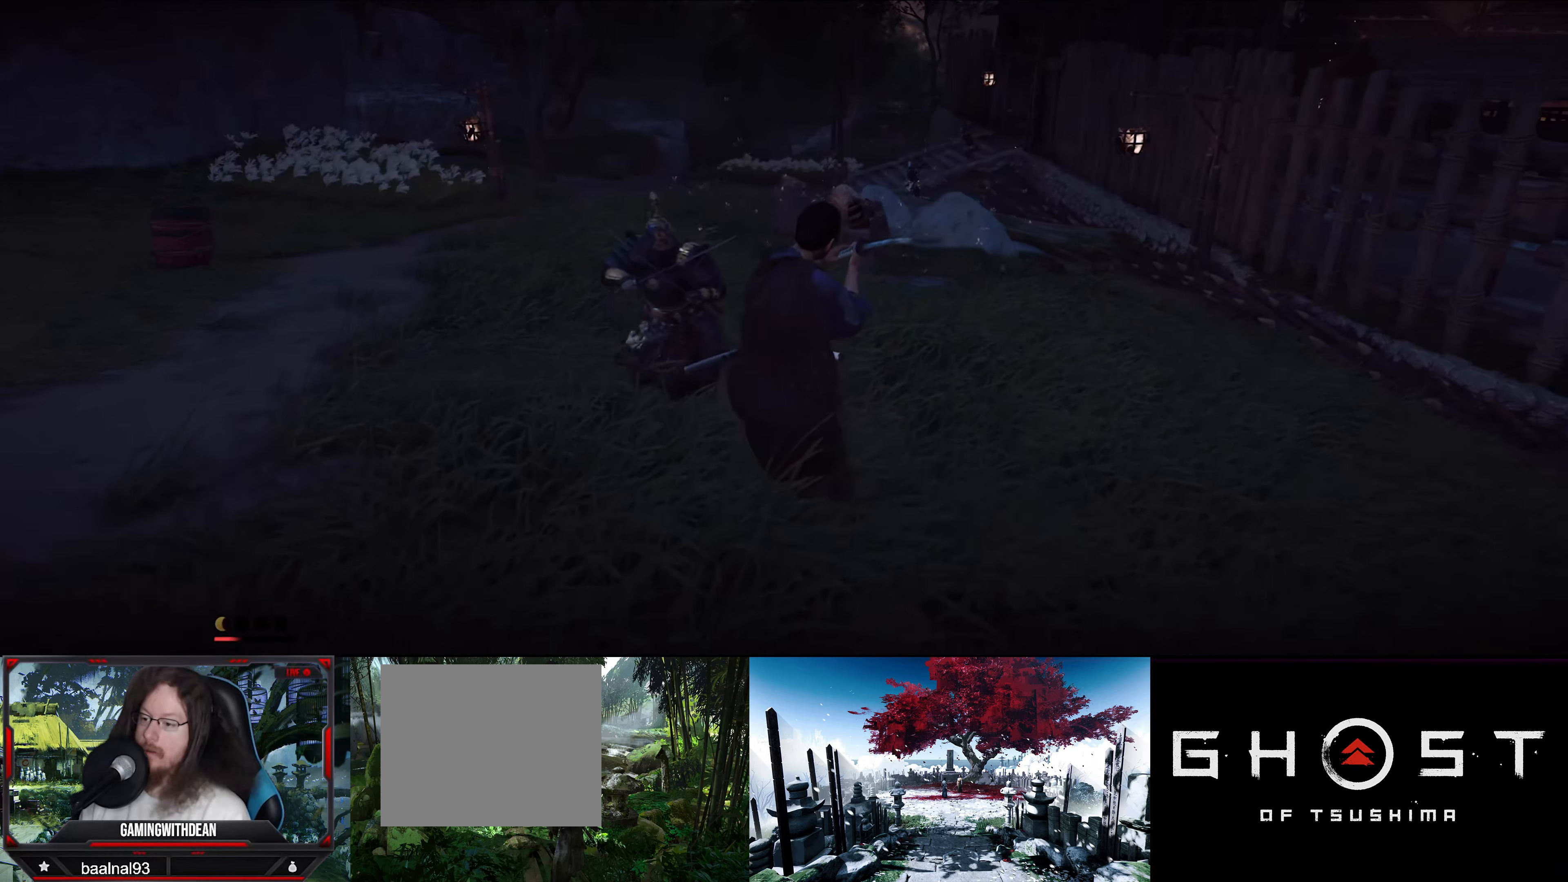
Gameplay with a controller (PlayStation layout); each line is a JSON object with the inputs held at the frame after it. "events" lists button and stick changes between this image and that frame as [ms after this image, input, new state], when the widget could be followed in between.
{"buttons": [], "left_stick": "right", "right_stick": "center", "events": [[83, "right_stick", "left"], [150, "left_stick", "center"], [400, "right_stick", "center"], [450, "left_stick", "right"]]}
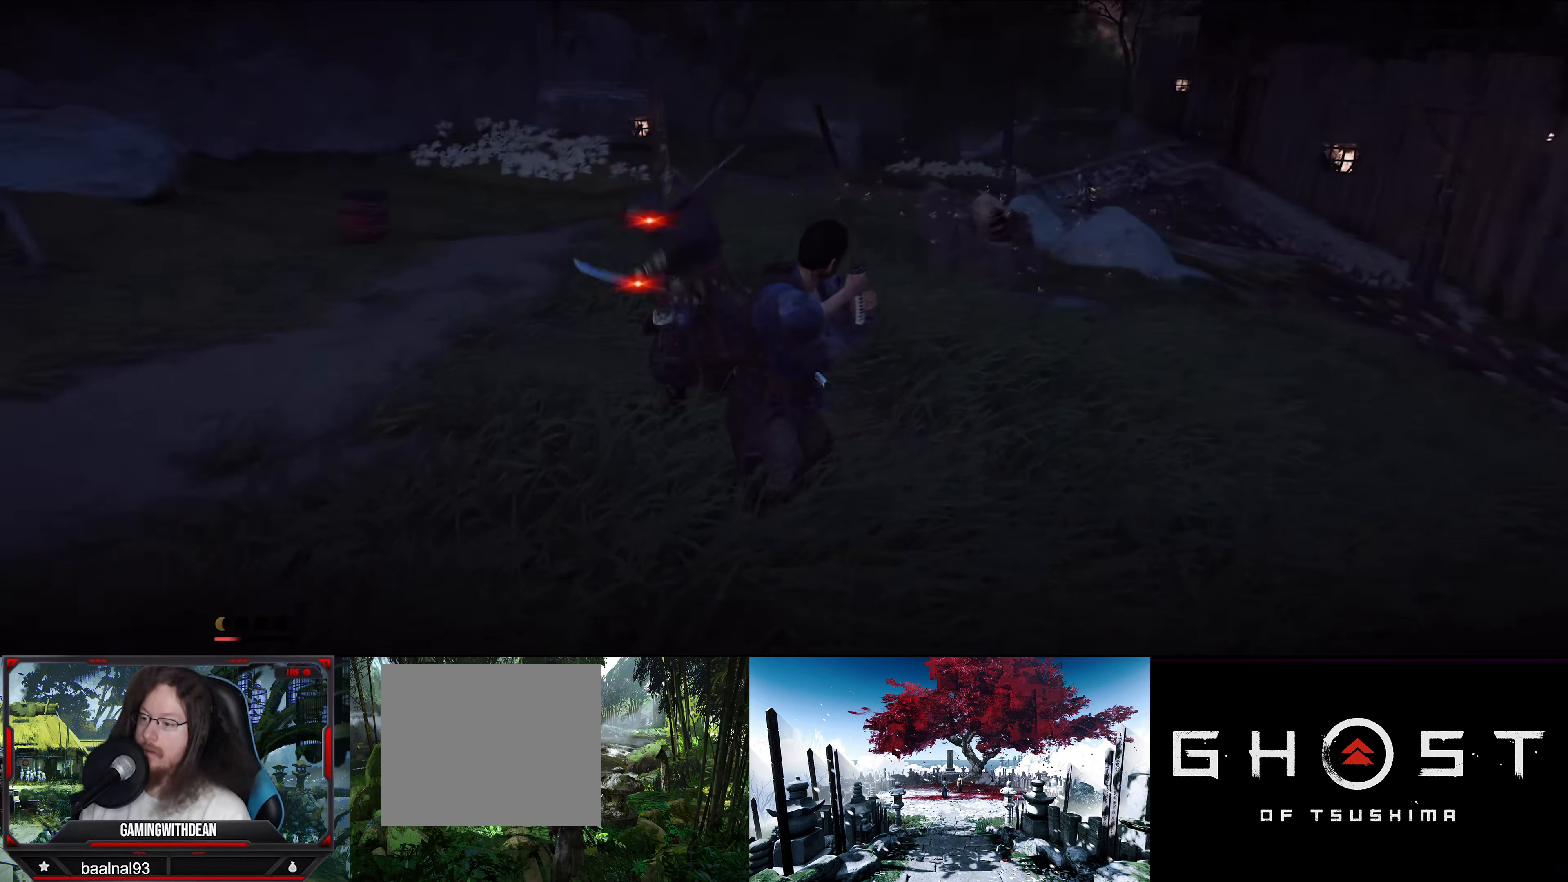
{"buttons": ["L3"], "left_stick": "down-right", "right_stick": "center", "events": [[200, "left_stick", "down-right"], [250, "L3", "down"]]}
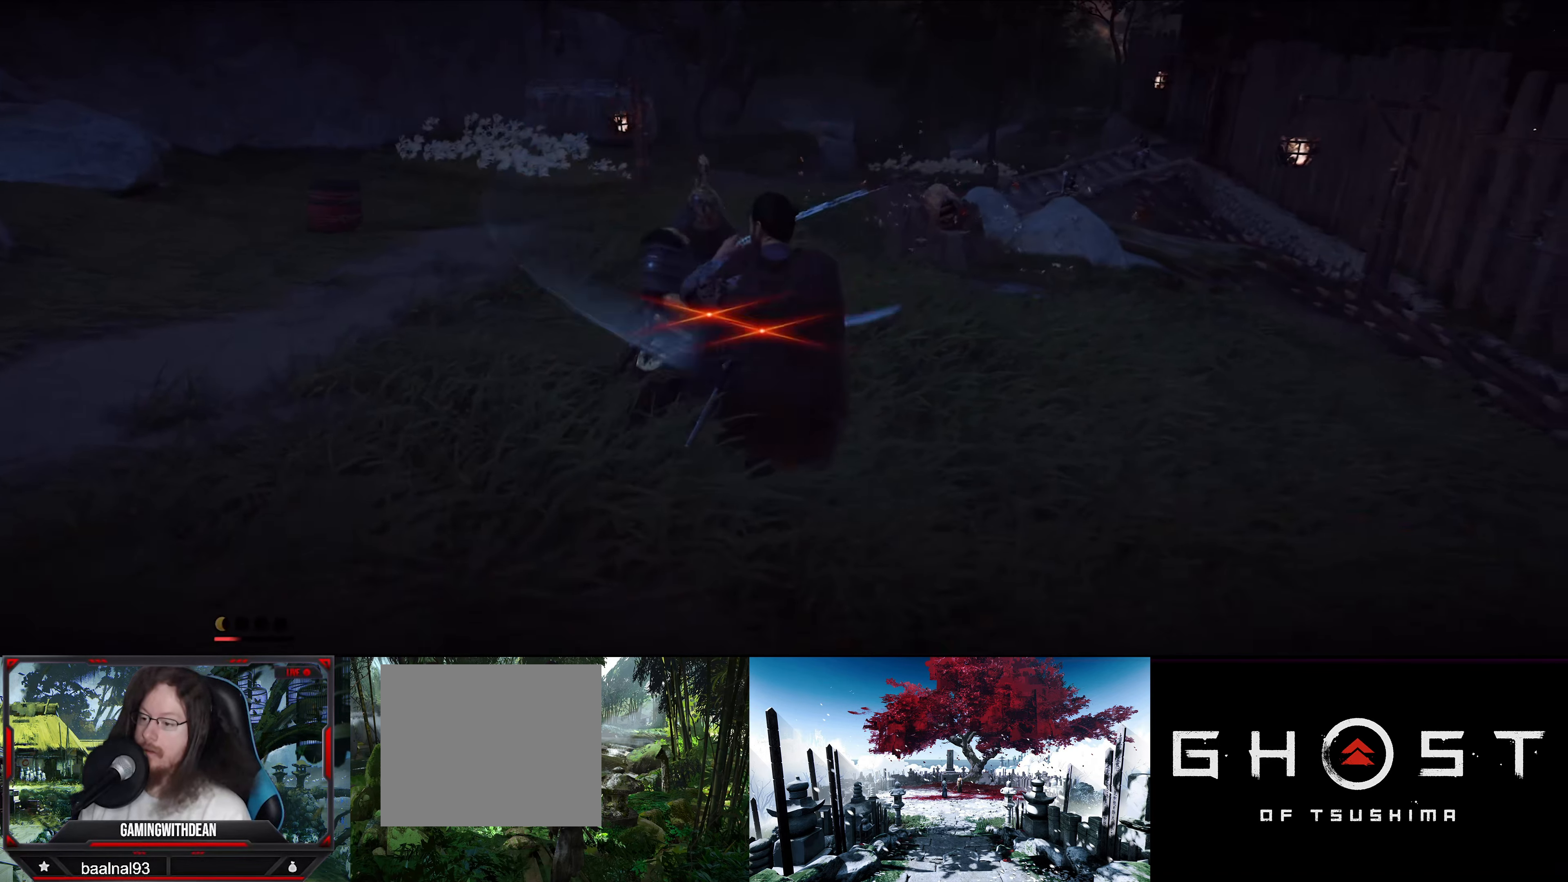
{"buttons": [], "left_stick": "down-right", "right_stick": "center", "events": [[283, "L3", "up"]]}
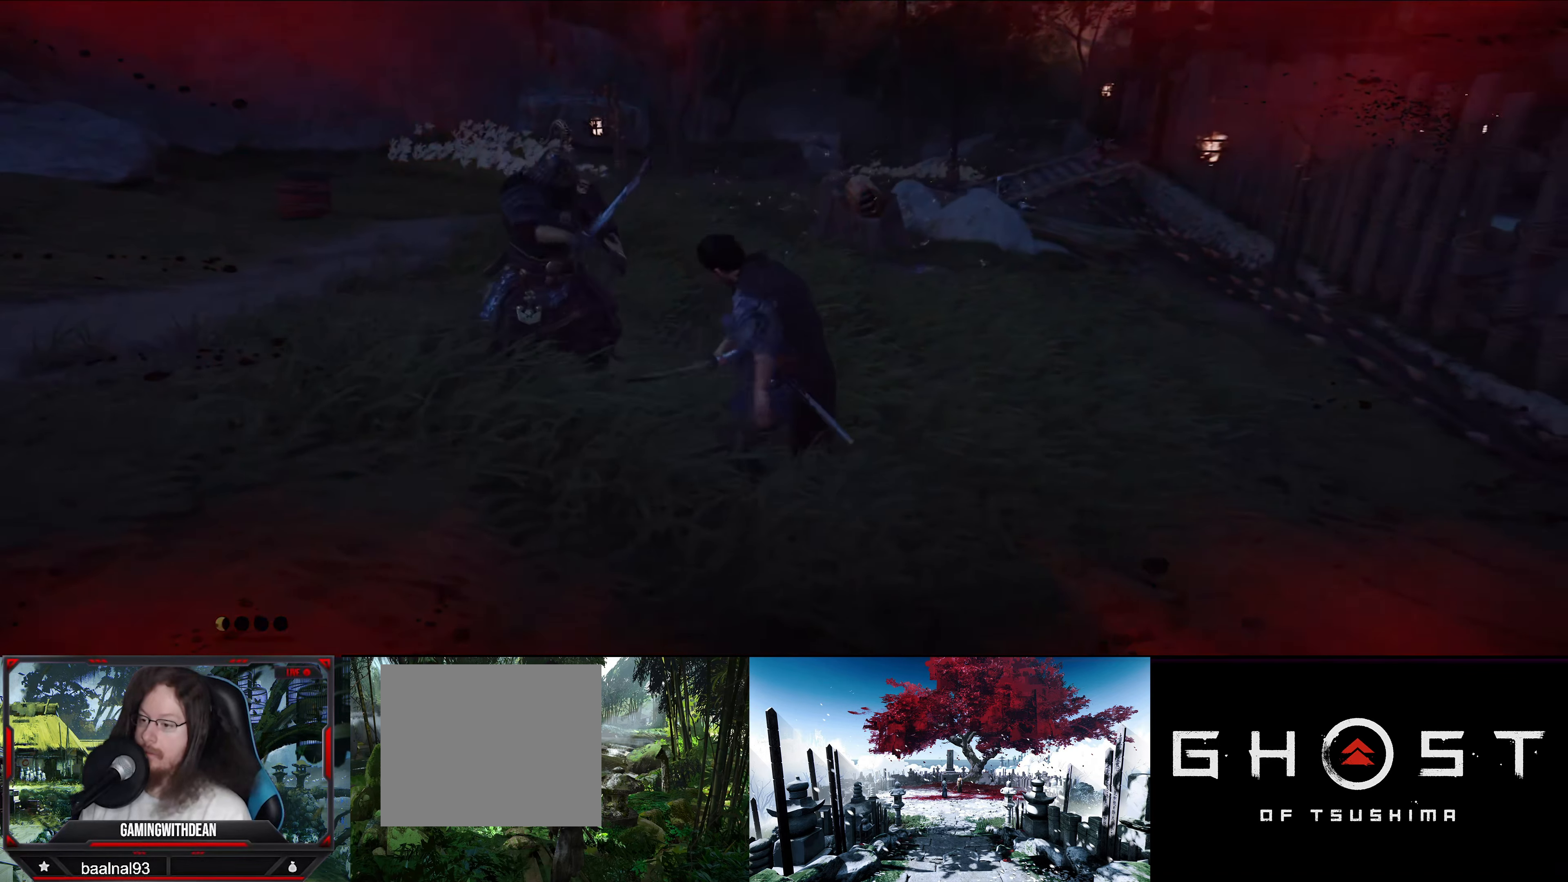
{"buttons": [], "left_stick": "center", "right_stick": "center", "events": [[400, "left_stick", "center"]]}
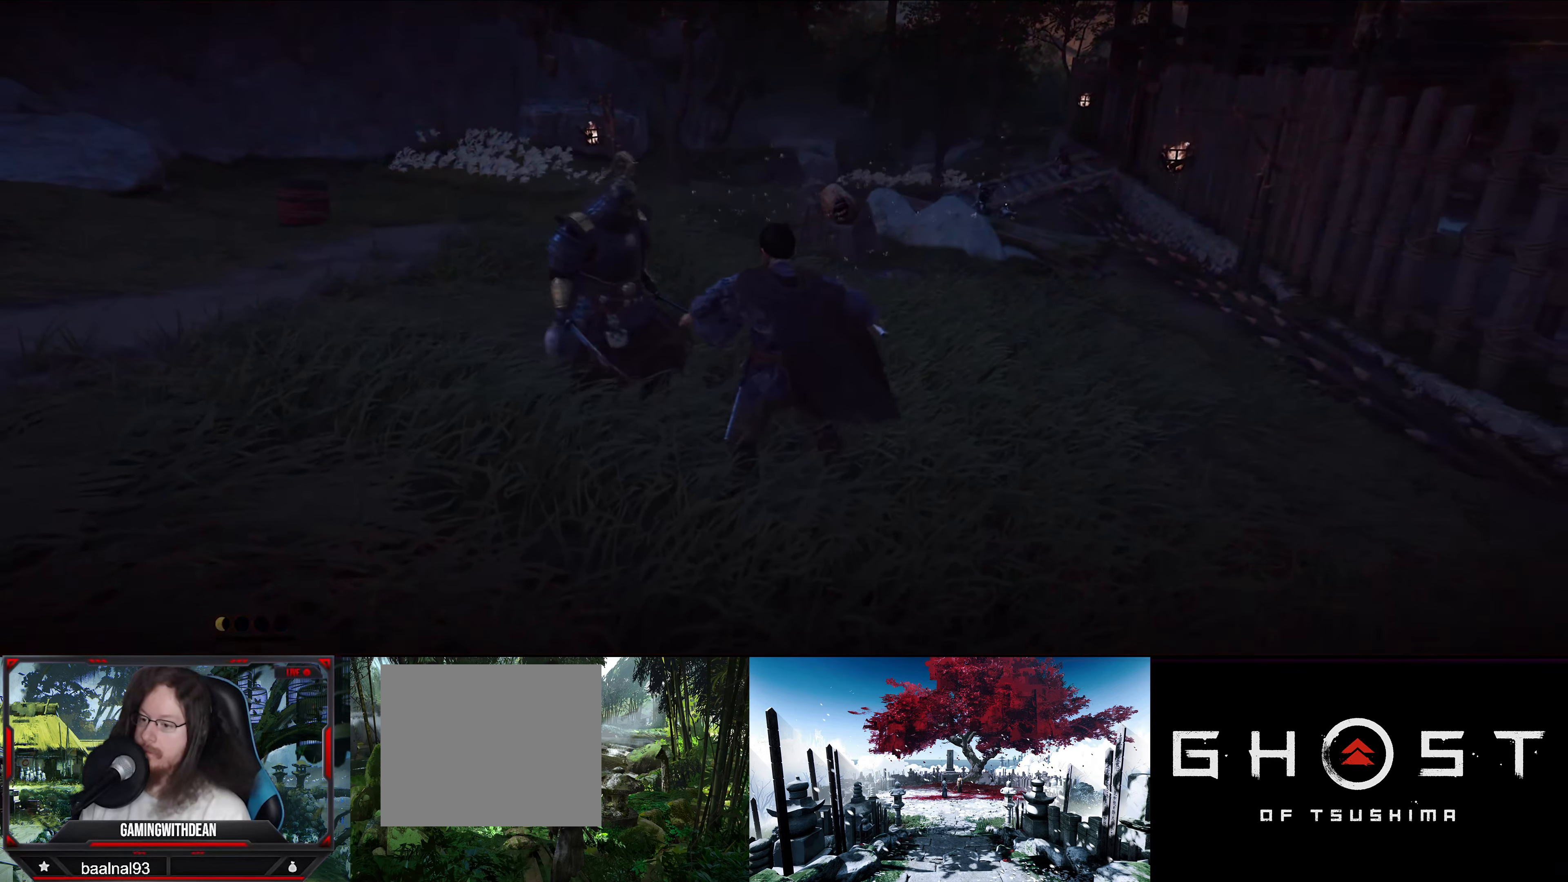
{"buttons": [], "left_stick": "down-right", "right_stick": "left", "events": [[183, "left_stick", "down-right"], [433, "right_stick", "left"]]}
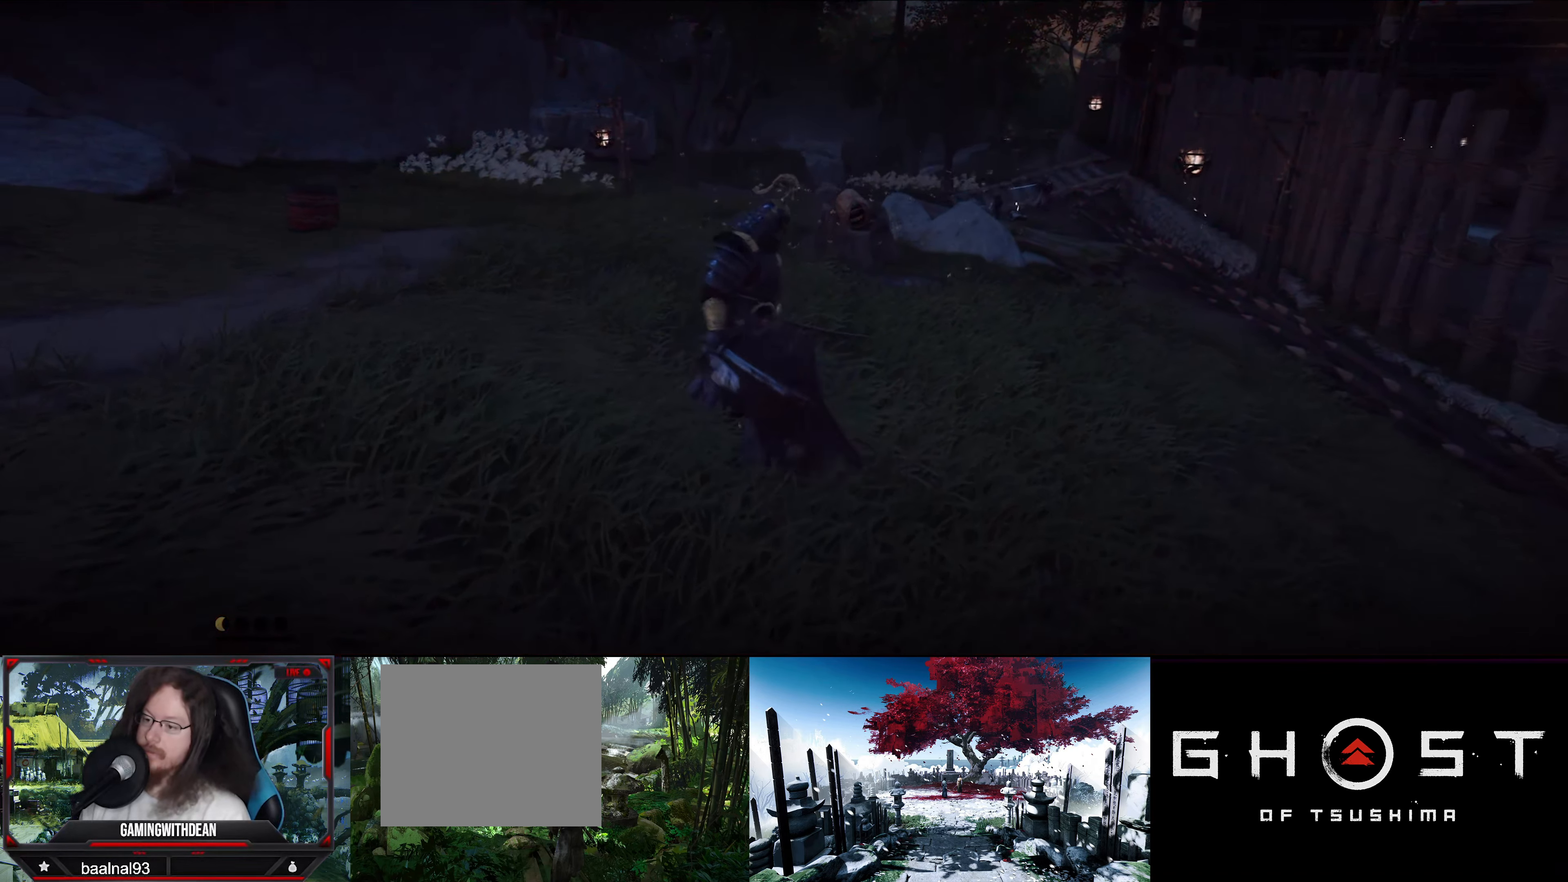
{"buttons": [], "left_stick": "center", "right_stick": "center", "events": [[317, "right_stick", "center"], [450, "left_stick", "center"]]}
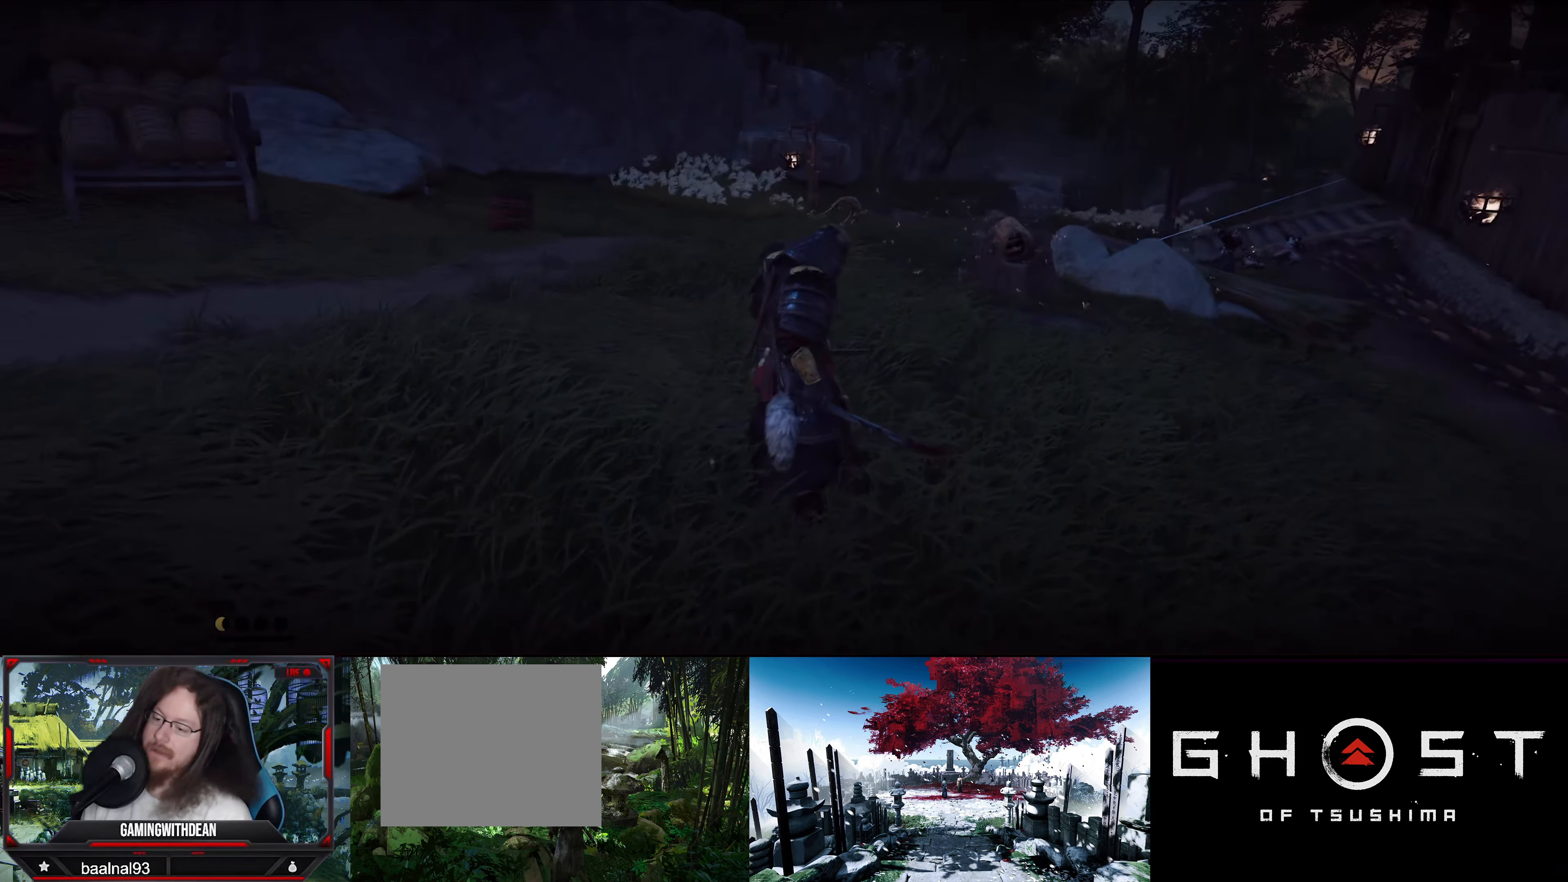
{"buttons": [], "left_stick": "center", "right_stick": "center", "events": []}
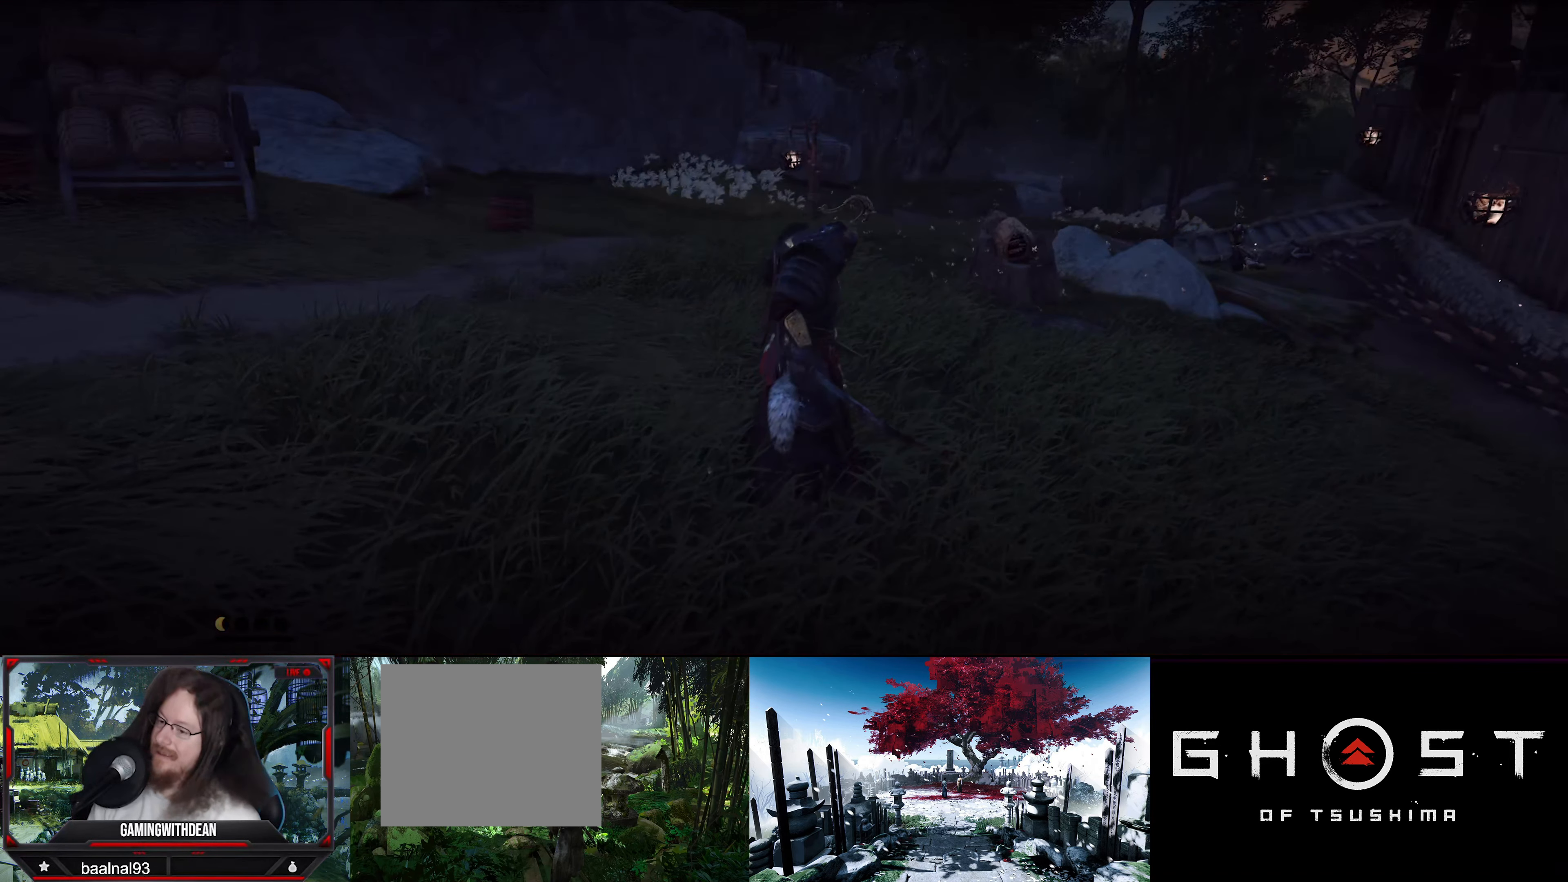
{"buttons": [], "left_stick": "center", "right_stick": "center", "events": []}
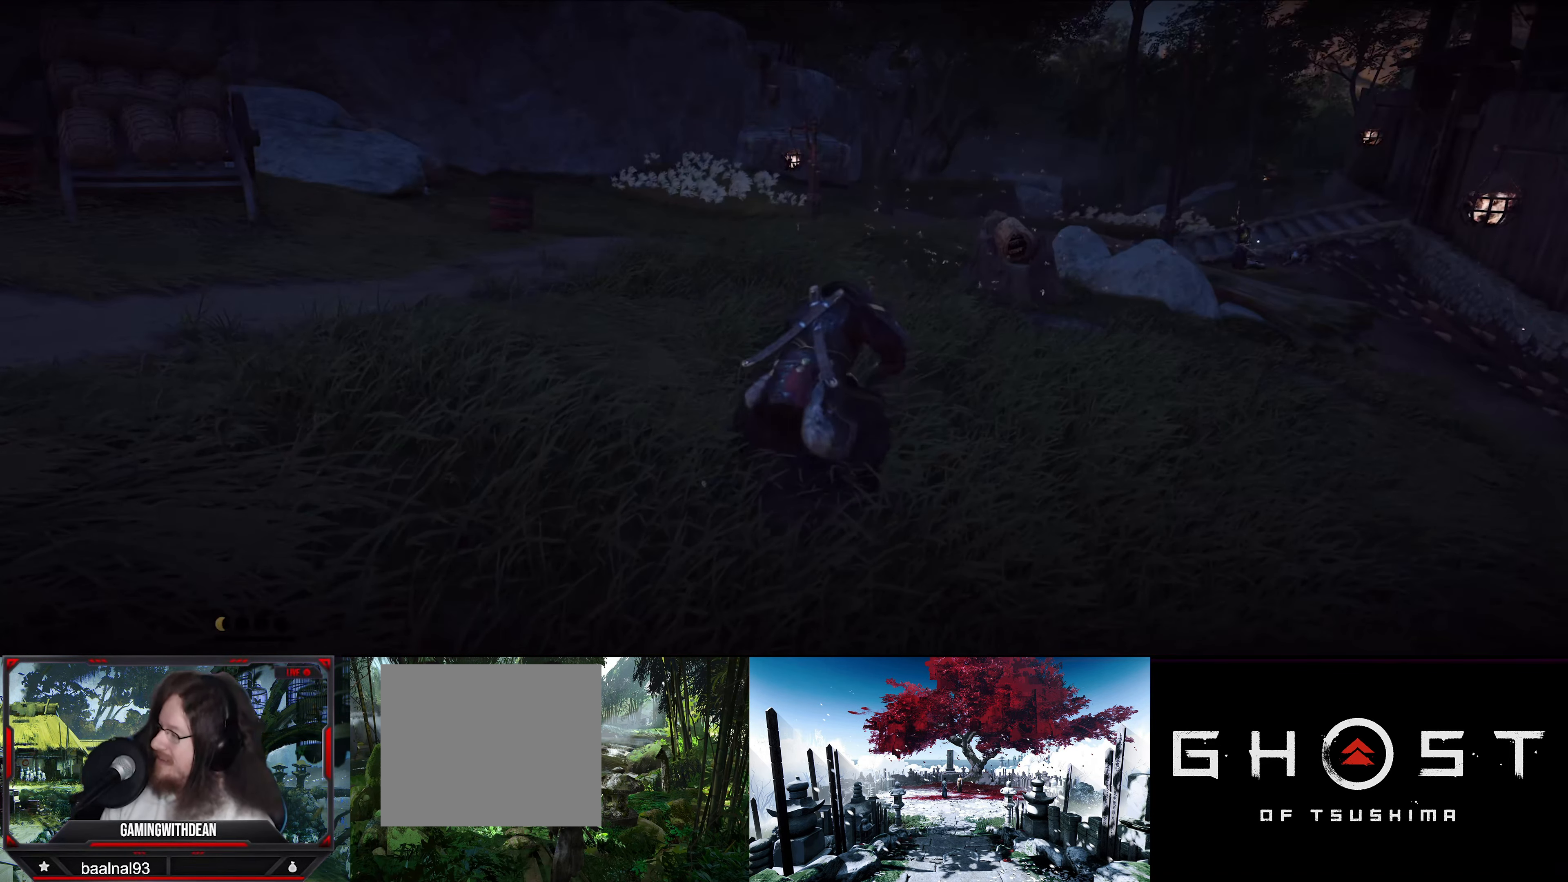
{"buttons": [], "left_stick": "center", "right_stick": "center", "events": [[117, "left_stick", "down"], [450, "left_stick", "center"]]}
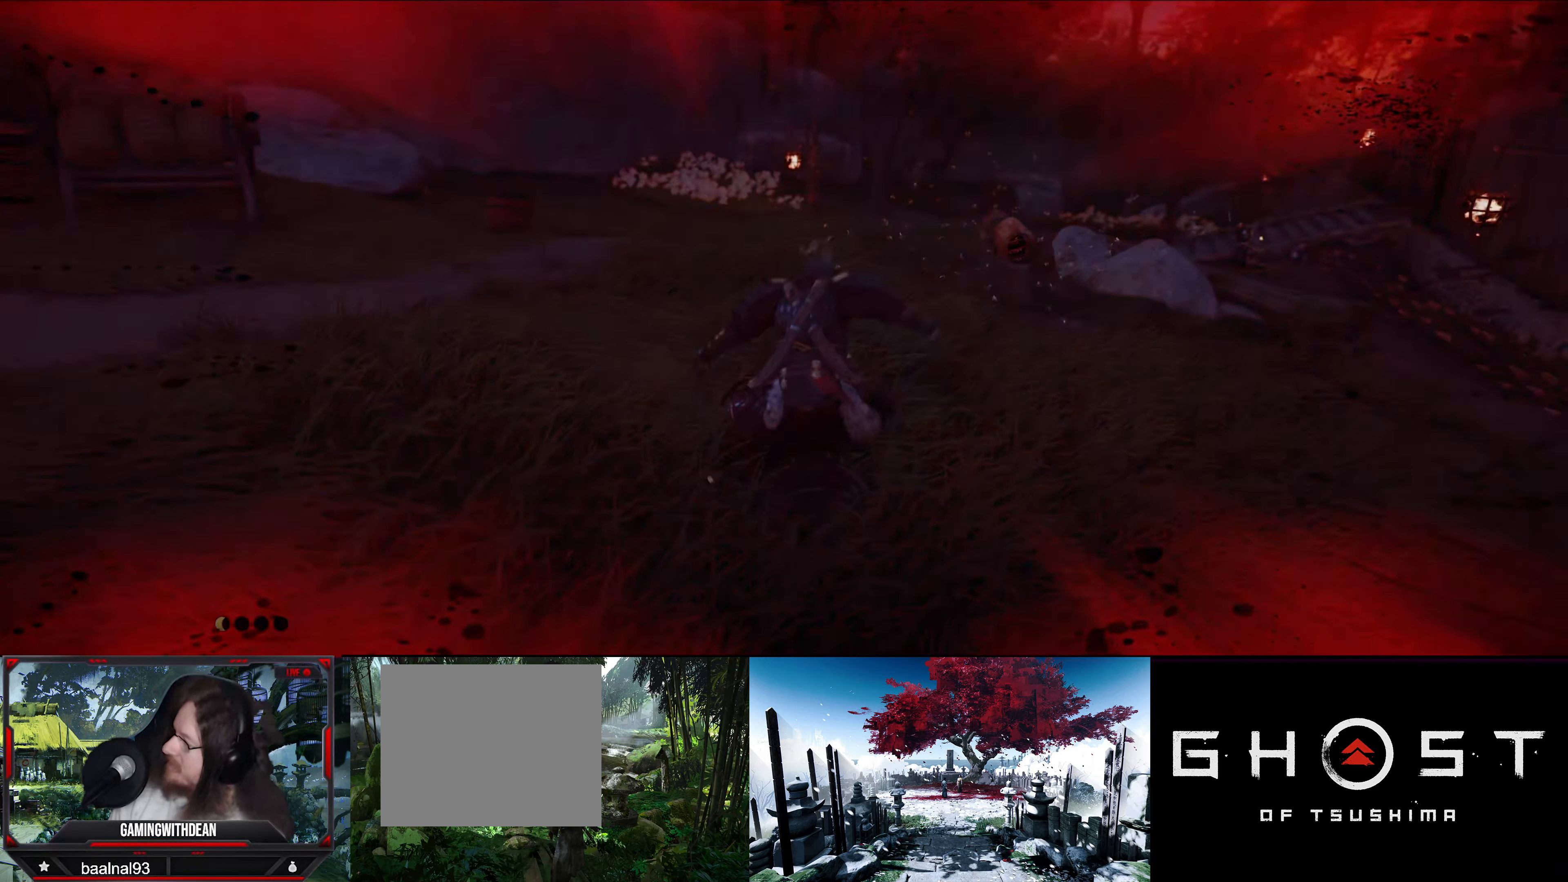
{"buttons": [], "left_stick": "center", "right_stick": "center", "events": []}
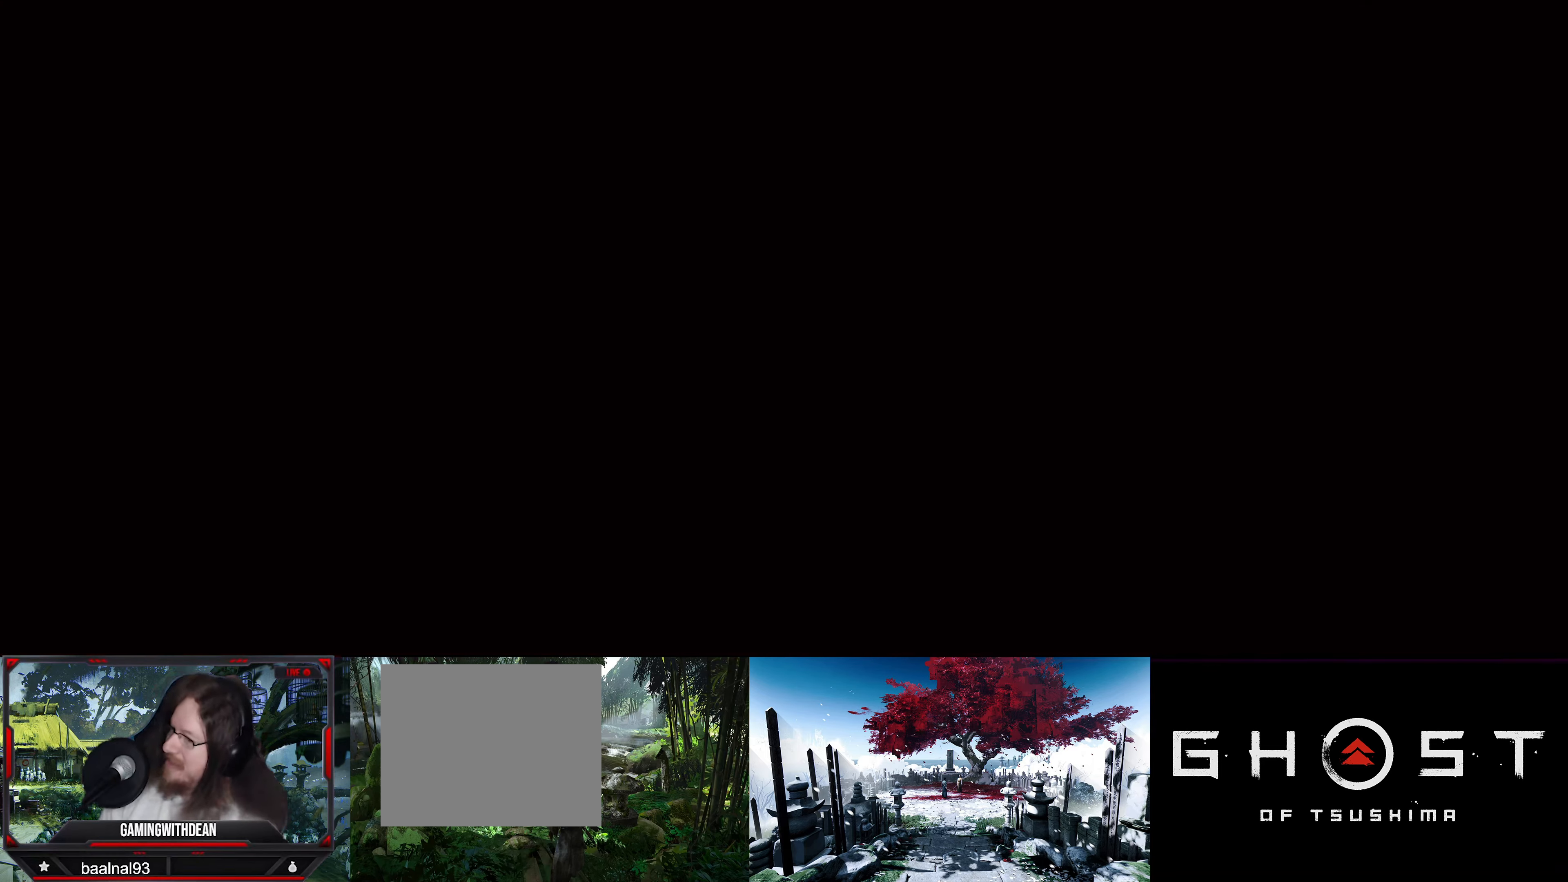
{"buttons": [], "left_stick": "center", "right_stick": "center", "events": []}
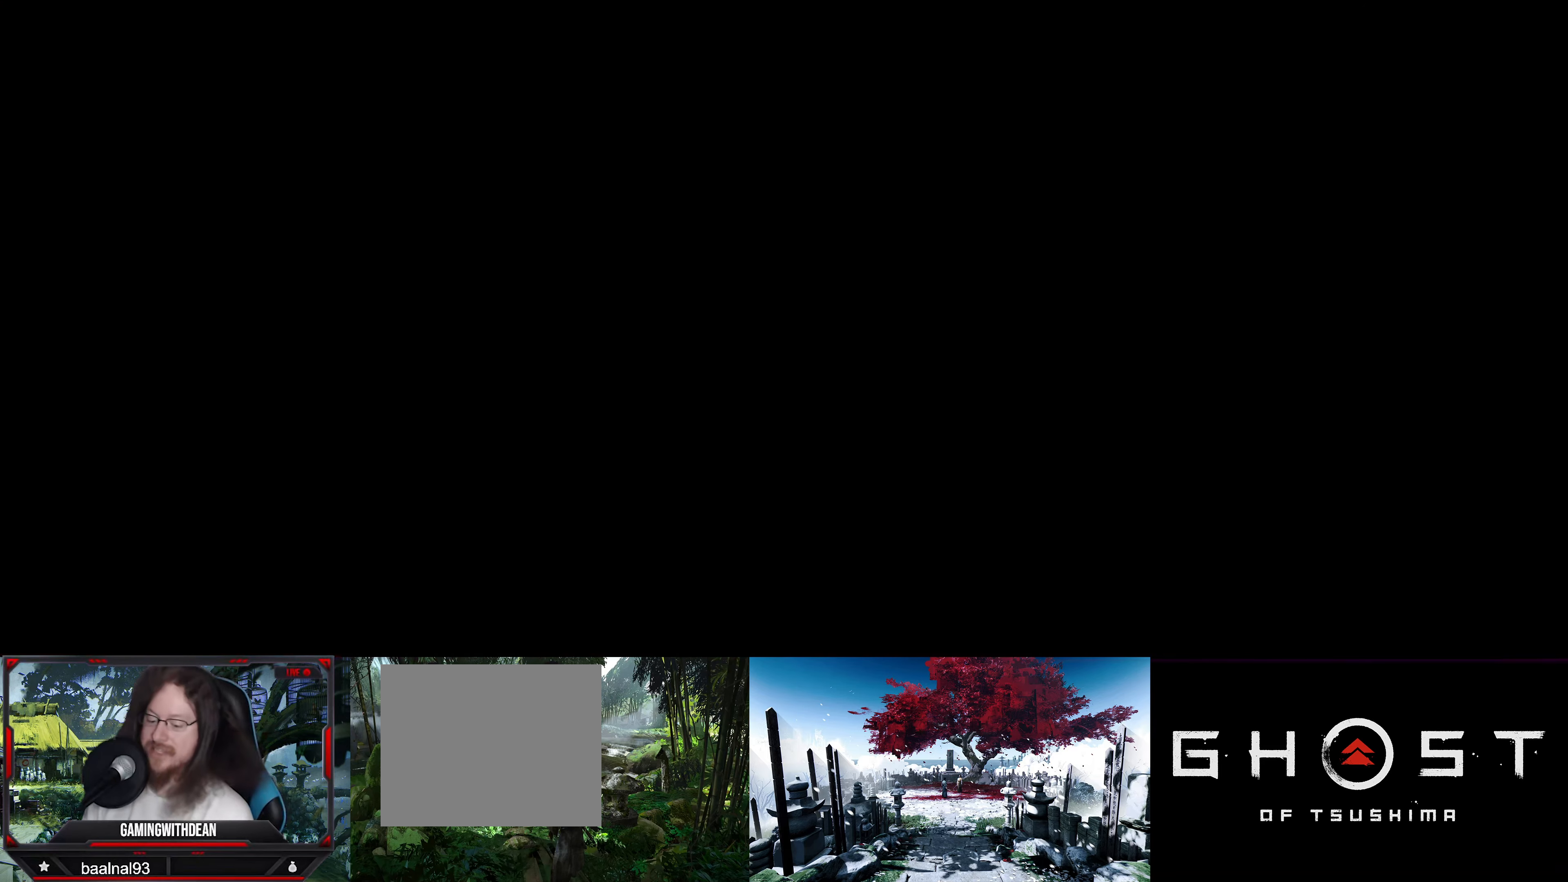
{"buttons": [], "left_stick": "center", "right_stick": "center", "events": []}
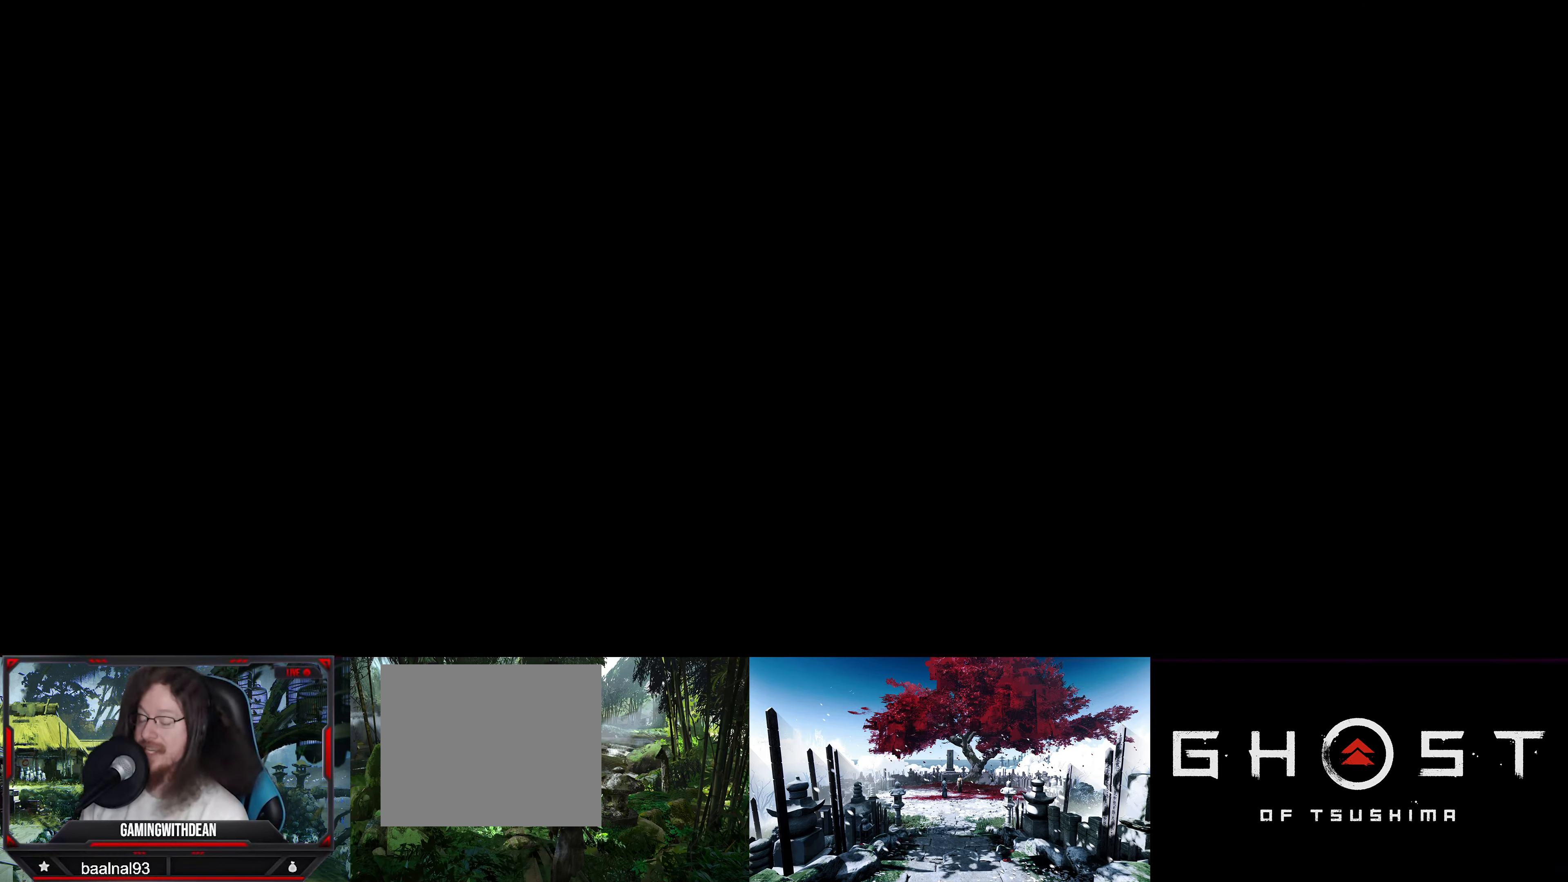
{"buttons": [], "left_stick": "center", "right_stick": "center", "events": []}
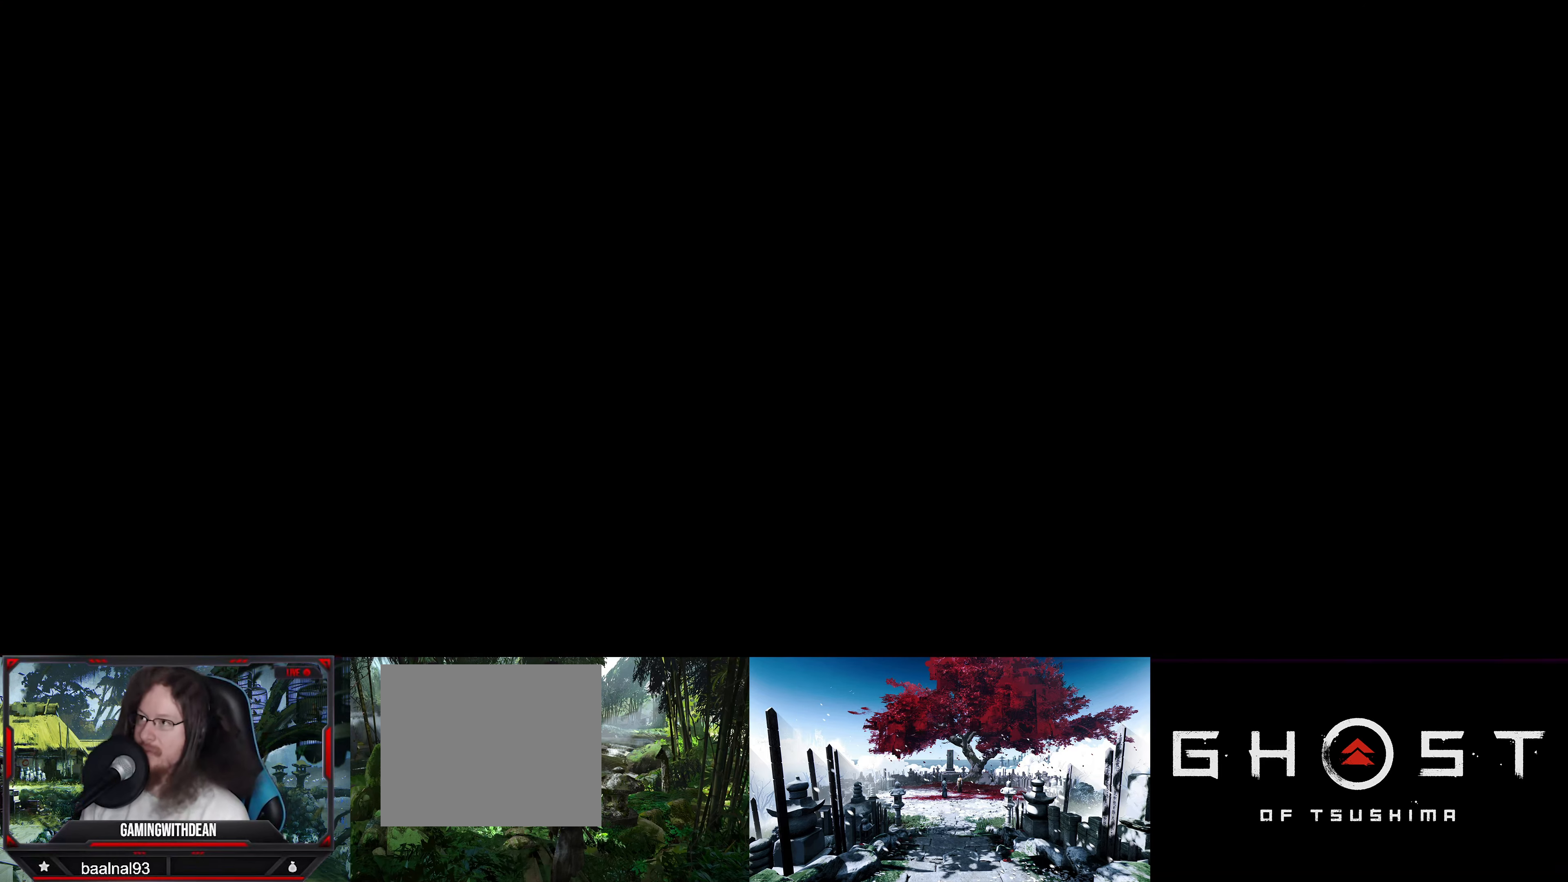
{"buttons": [], "left_stick": "center", "right_stick": "center", "events": []}
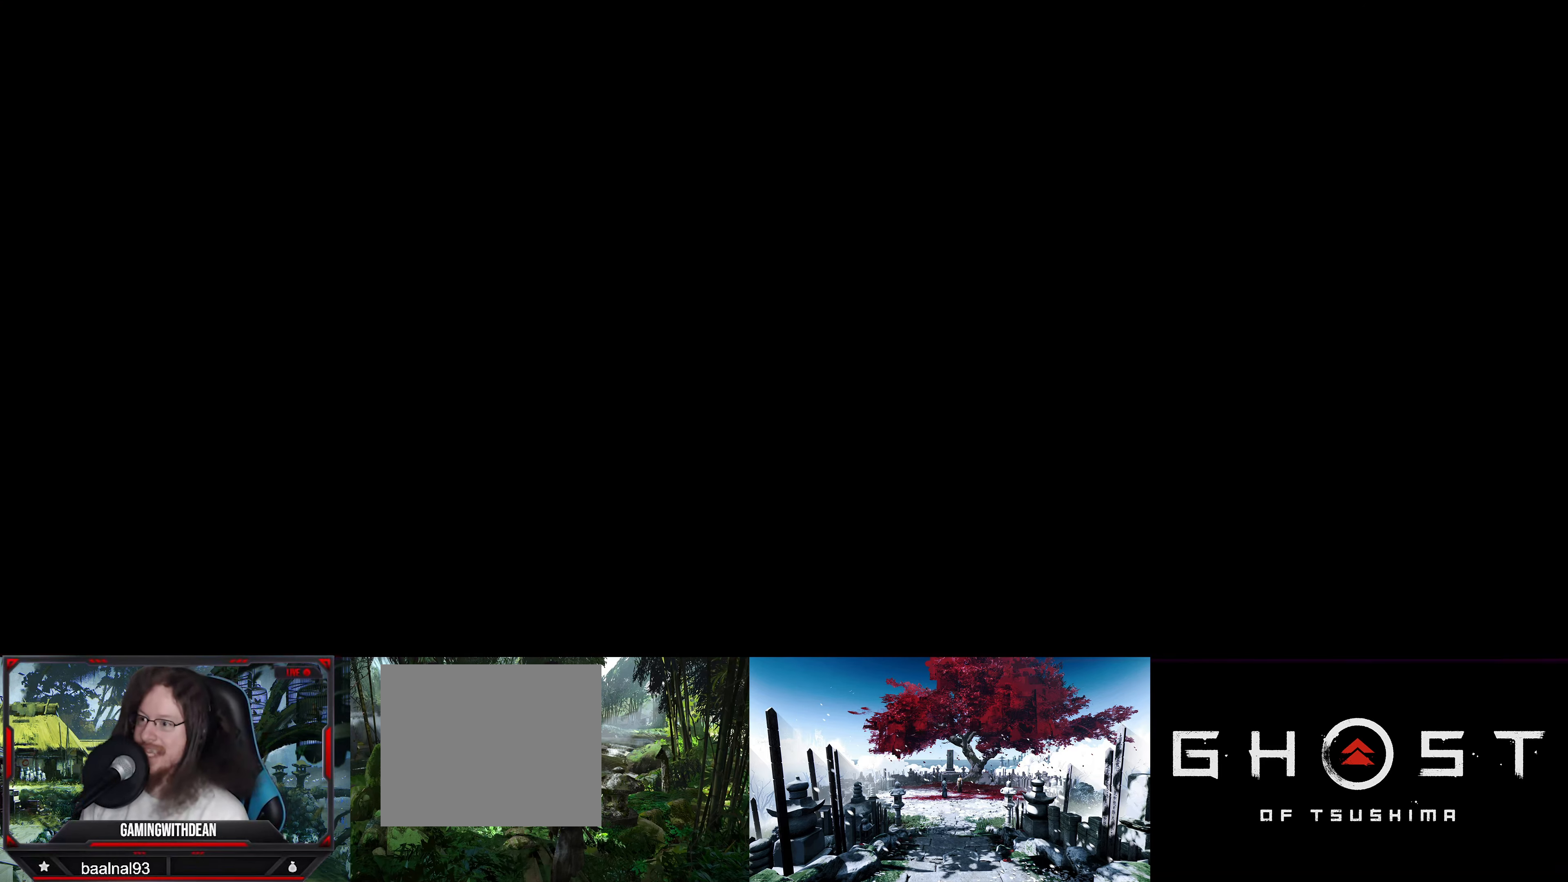
{"buttons": [], "left_stick": "center", "right_stick": "center", "events": []}
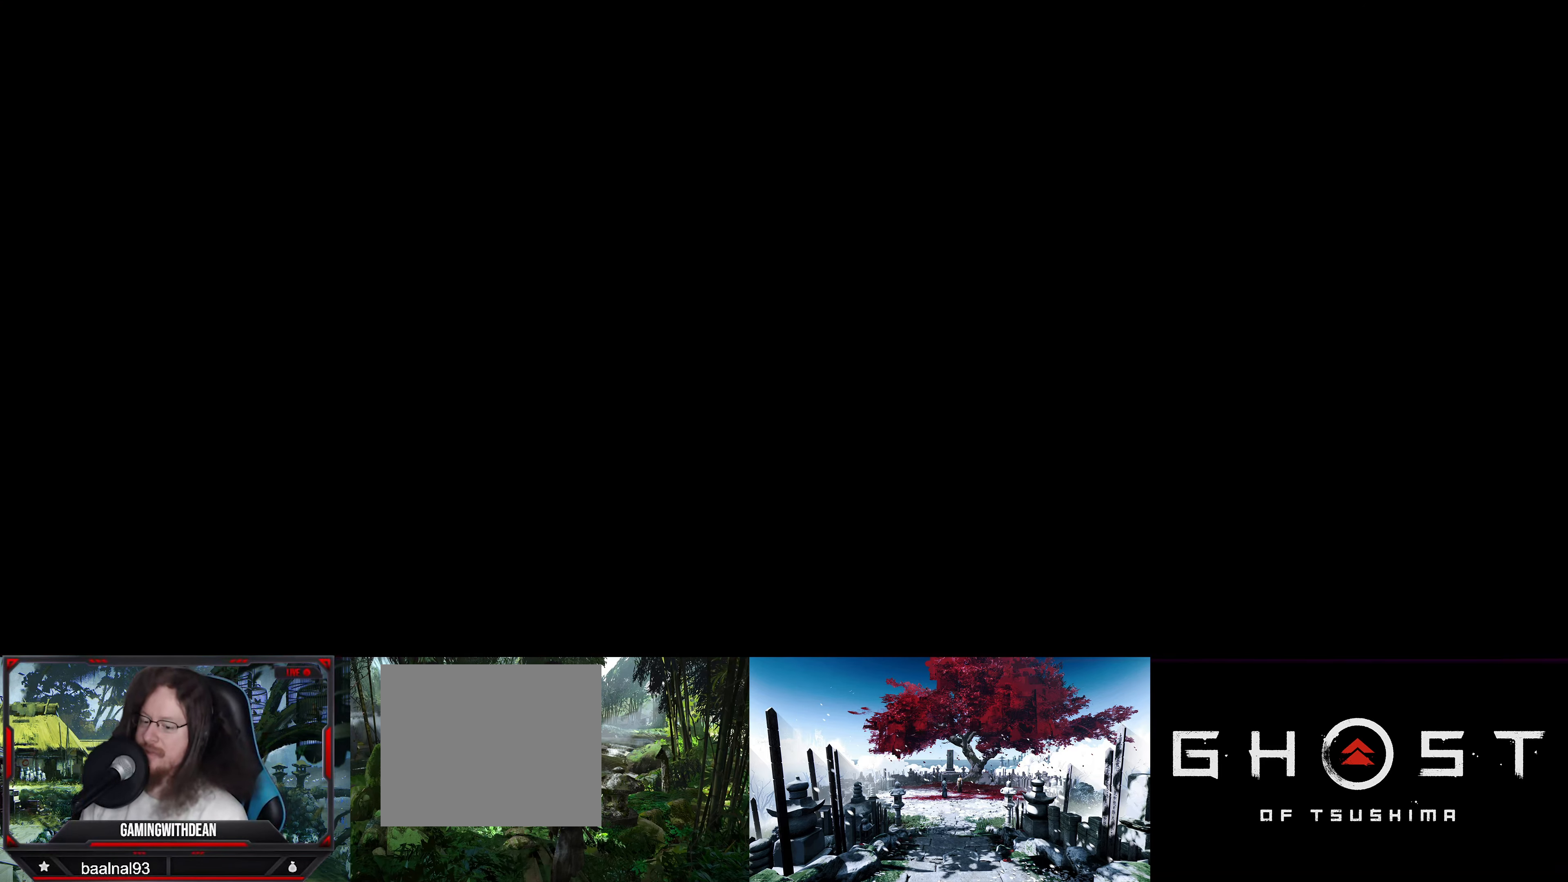
{"buttons": [], "left_stick": "center", "right_stick": "center", "events": []}
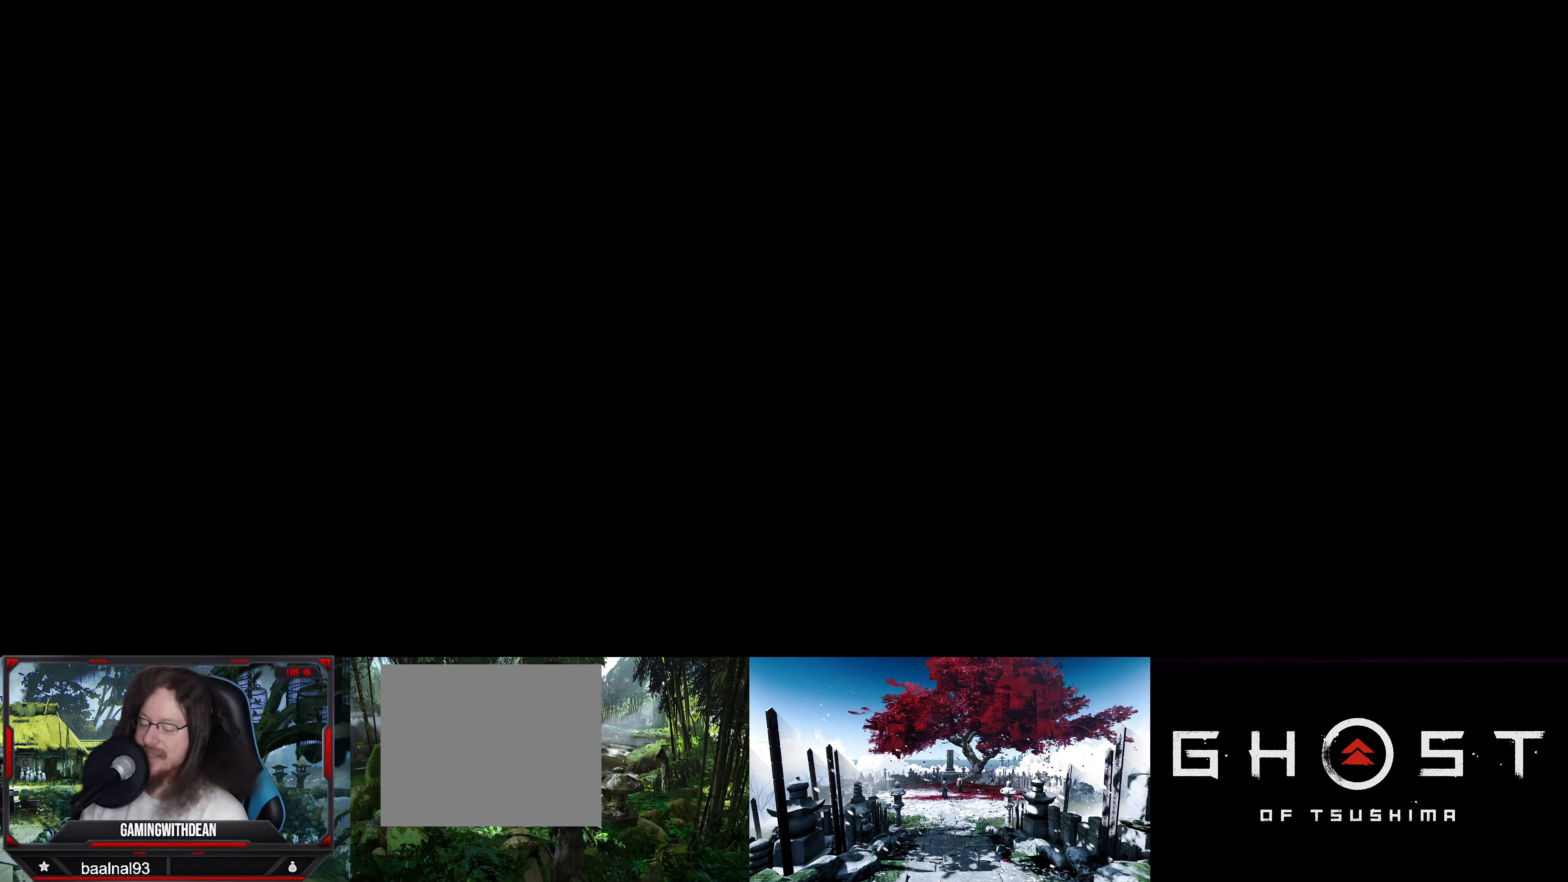
{"buttons": [], "left_stick": "center", "right_stick": "center", "events": []}
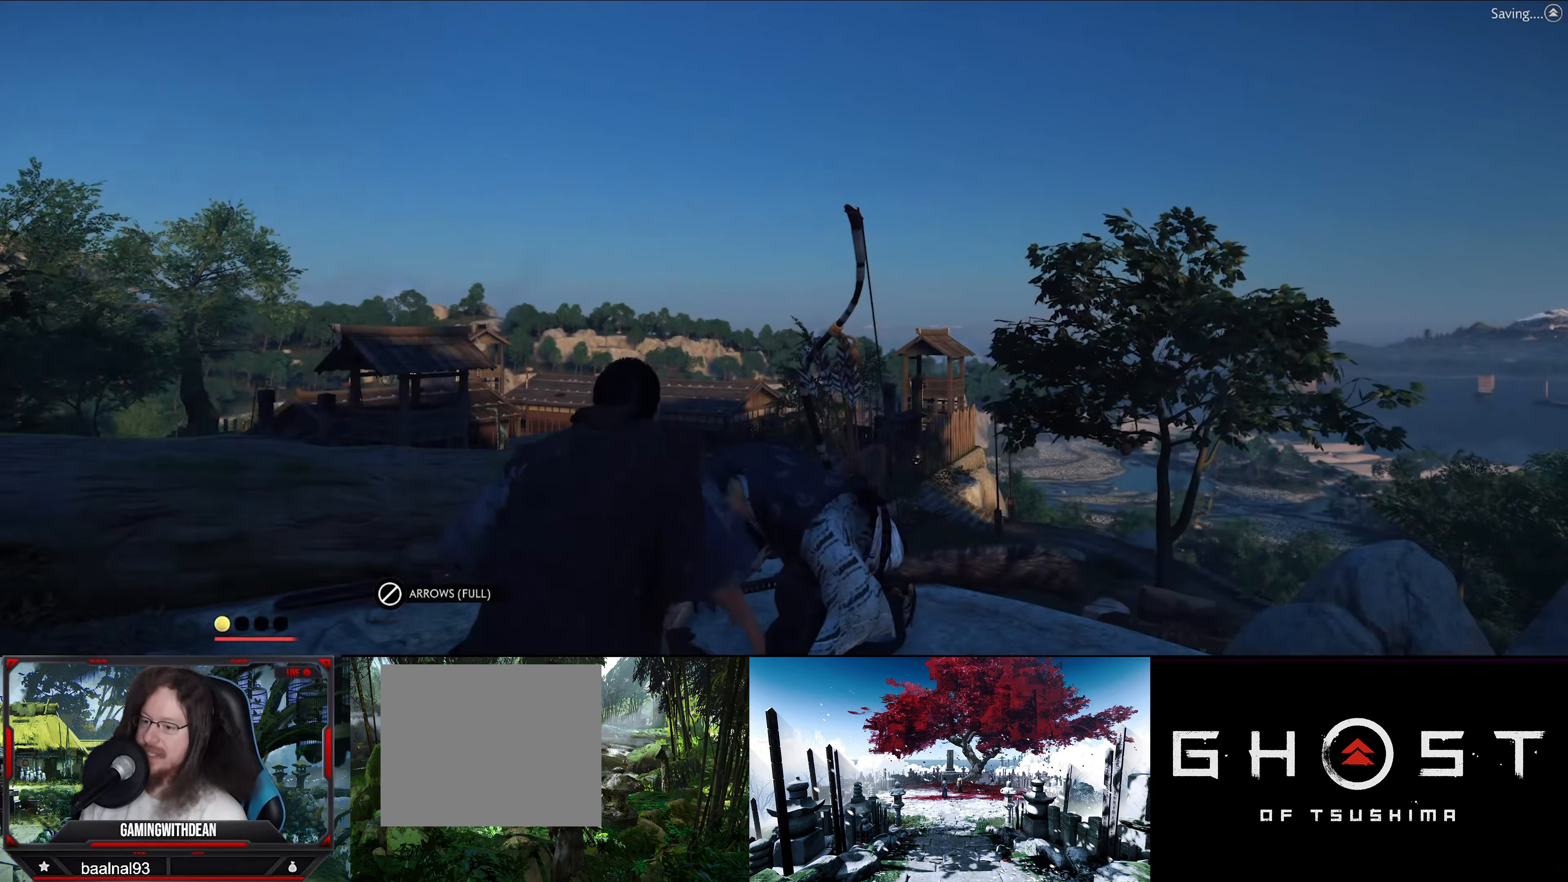
{"buttons": [], "left_stick": "center", "right_stick": "down", "events": [[67, "right_stick", "down"]]}
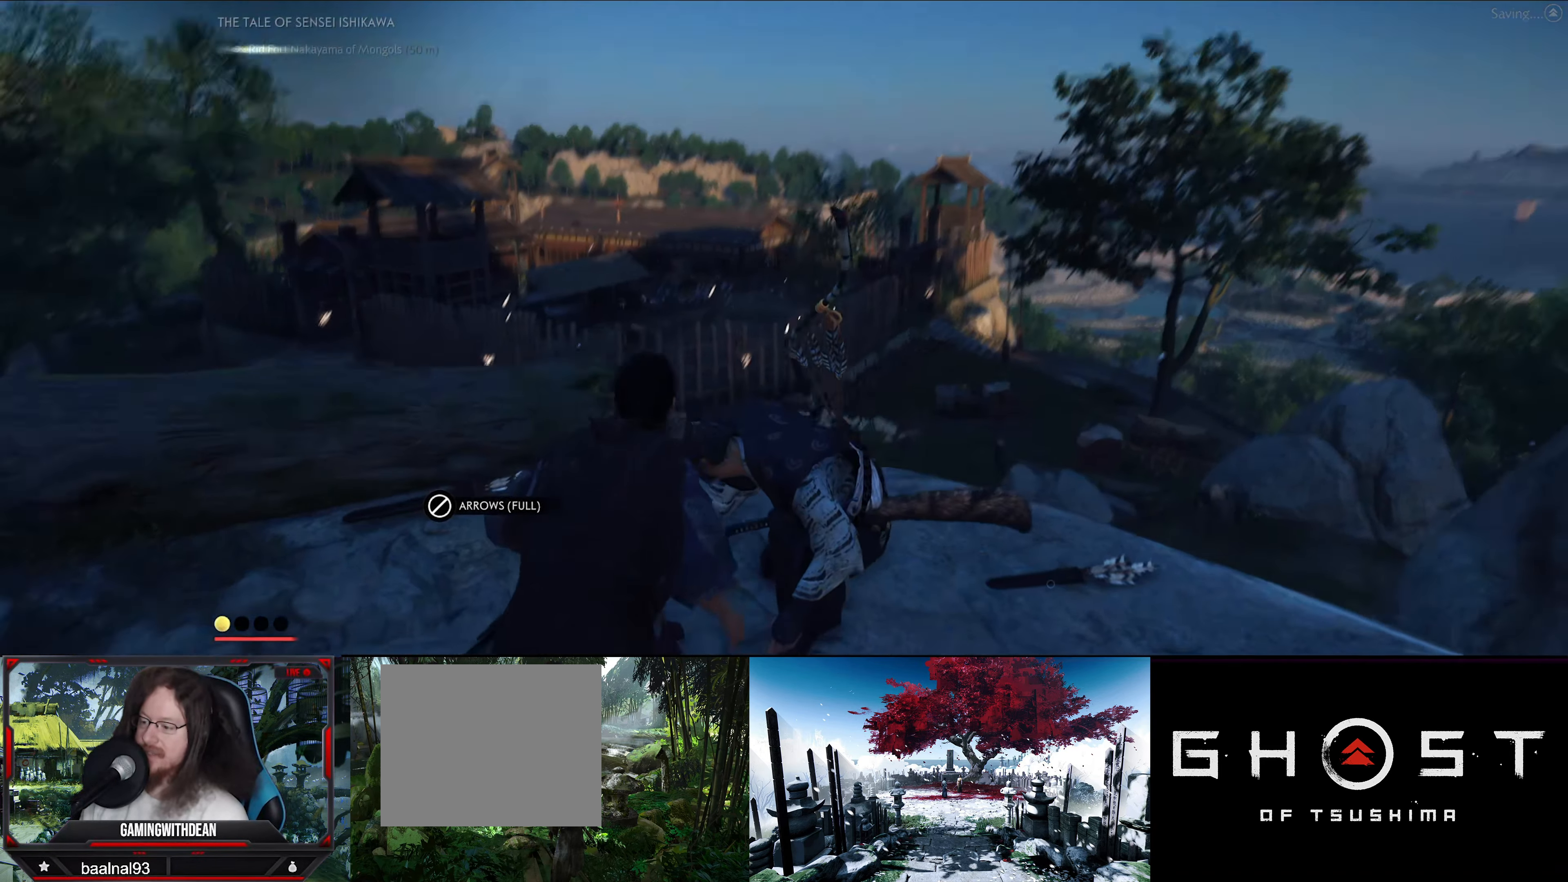
{"buttons": [], "left_stick": "down-right", "right_stick": "center", "events": [[200, "right_stick", "down-right"], [266, "left_stick", "down-right"], [366, "right_stick", "center"]]}
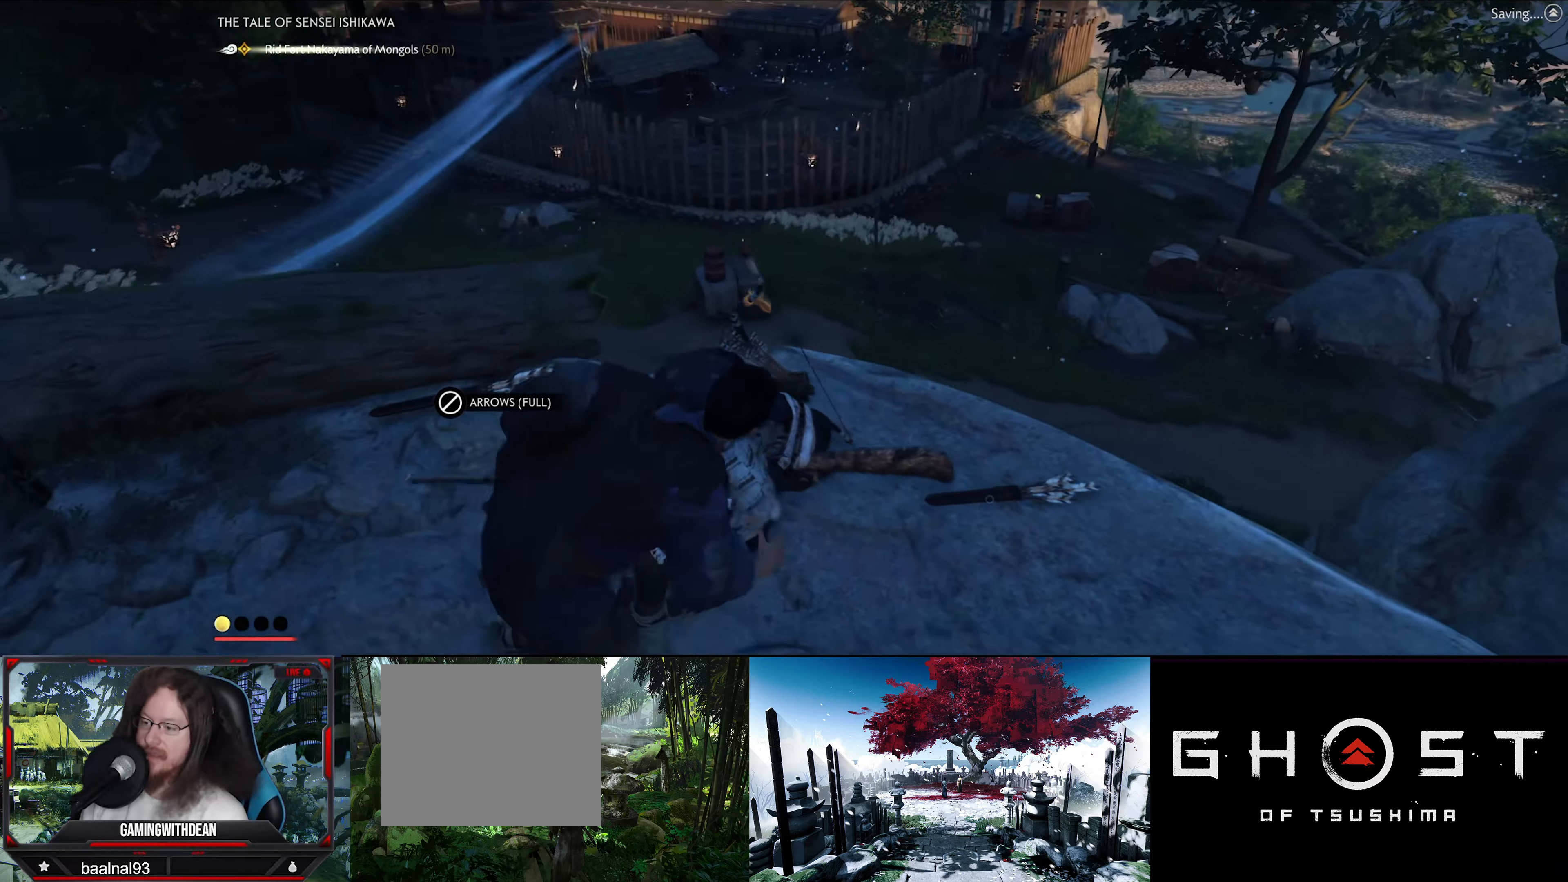
{"buttons": [], "left_stick": "up", "right_stick": "center", "events": [[250, "left_stick", "up-right"], [366, "left_stick", "up"]]}
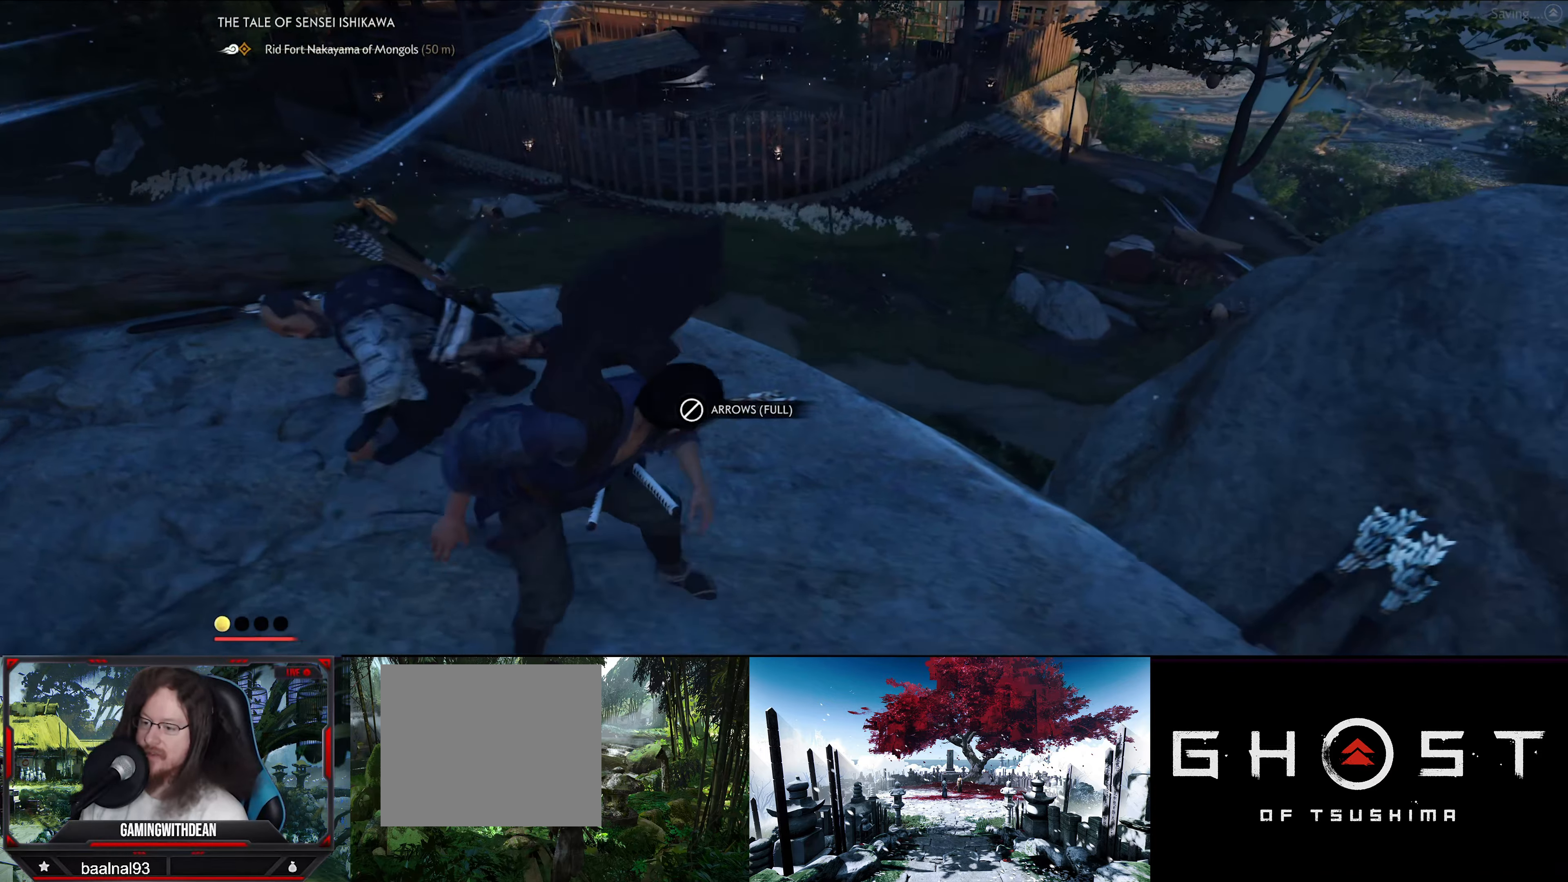
{"buttons": [], "left_stick": "center", "right_stick": "center", "events": [[166, "left_stick", "center"]]}
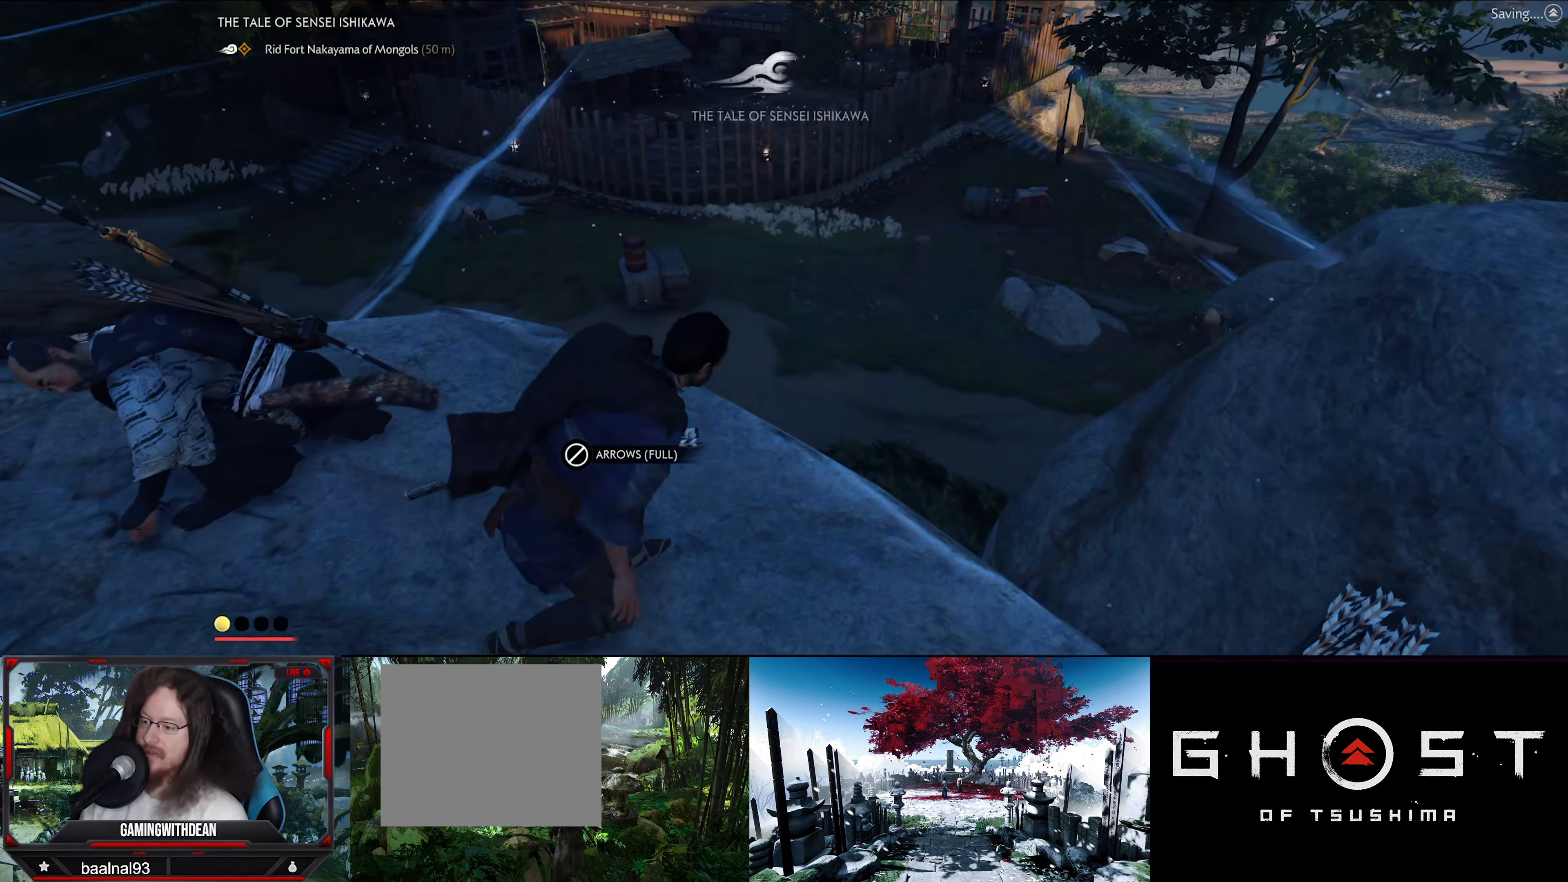
{"buttons": [], "left_stick": "down", "right_stick": "right", "events": [[33, "left_stick", "down-left"], [166, "right_stick", "right"], [316, "left_stick", "down"]]}
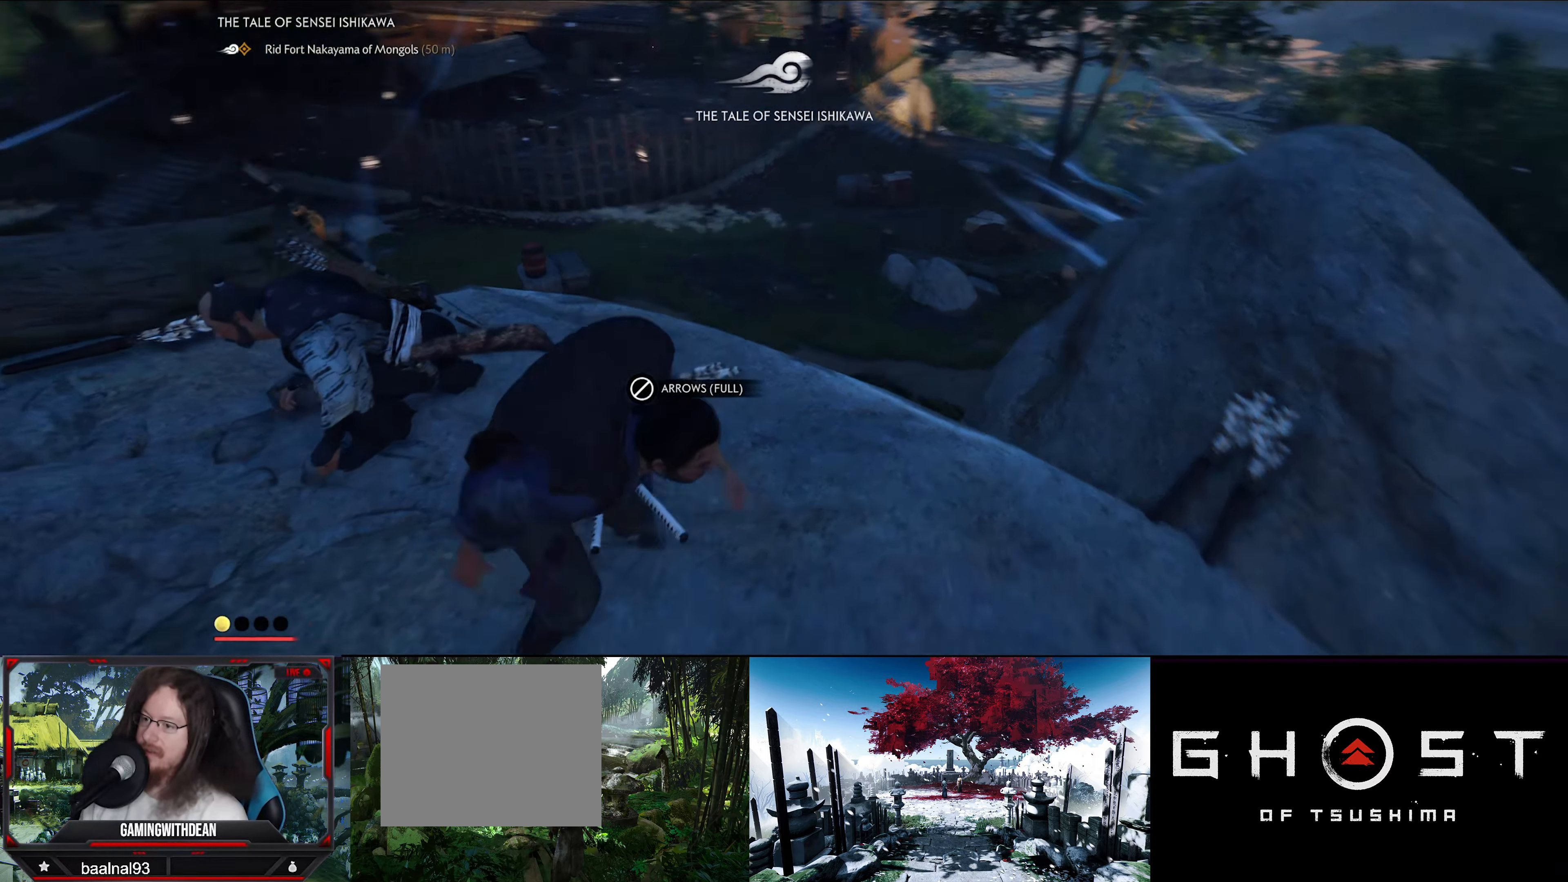
{"buttons": [], "left_stick": "up-right", "right_stick": "center", "events": [[50, "left_stick", "down-right"], [233, "left_stick", "right"], [366, "right_stick", "center"], [416, "left_stick", "up-right"]]}
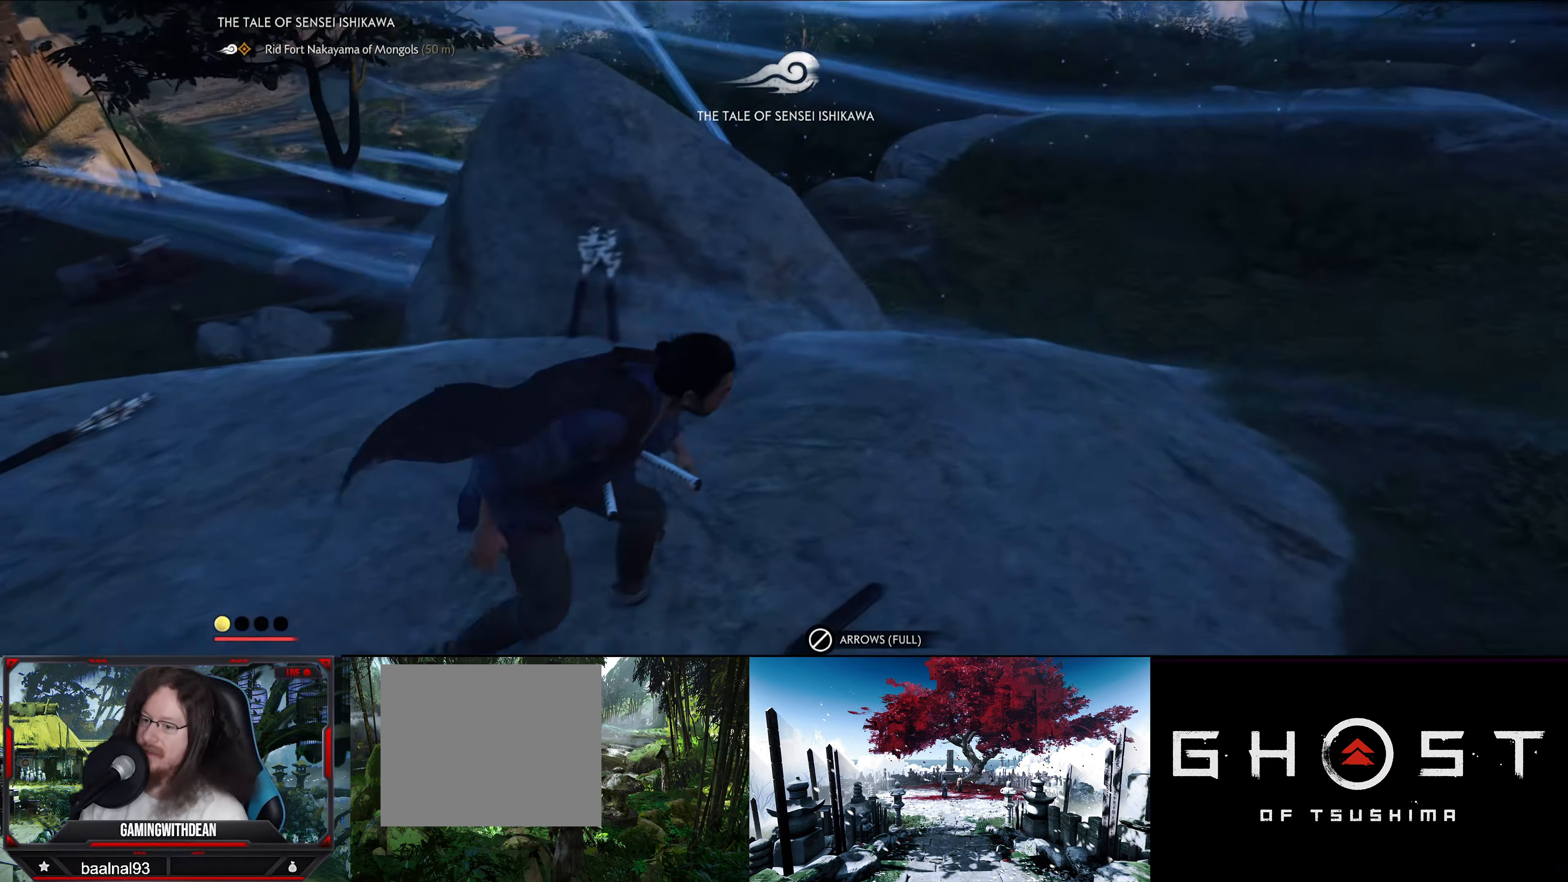
{"buttons": [], "left_stick": "up-right", "right_stick": "center", "events": []}
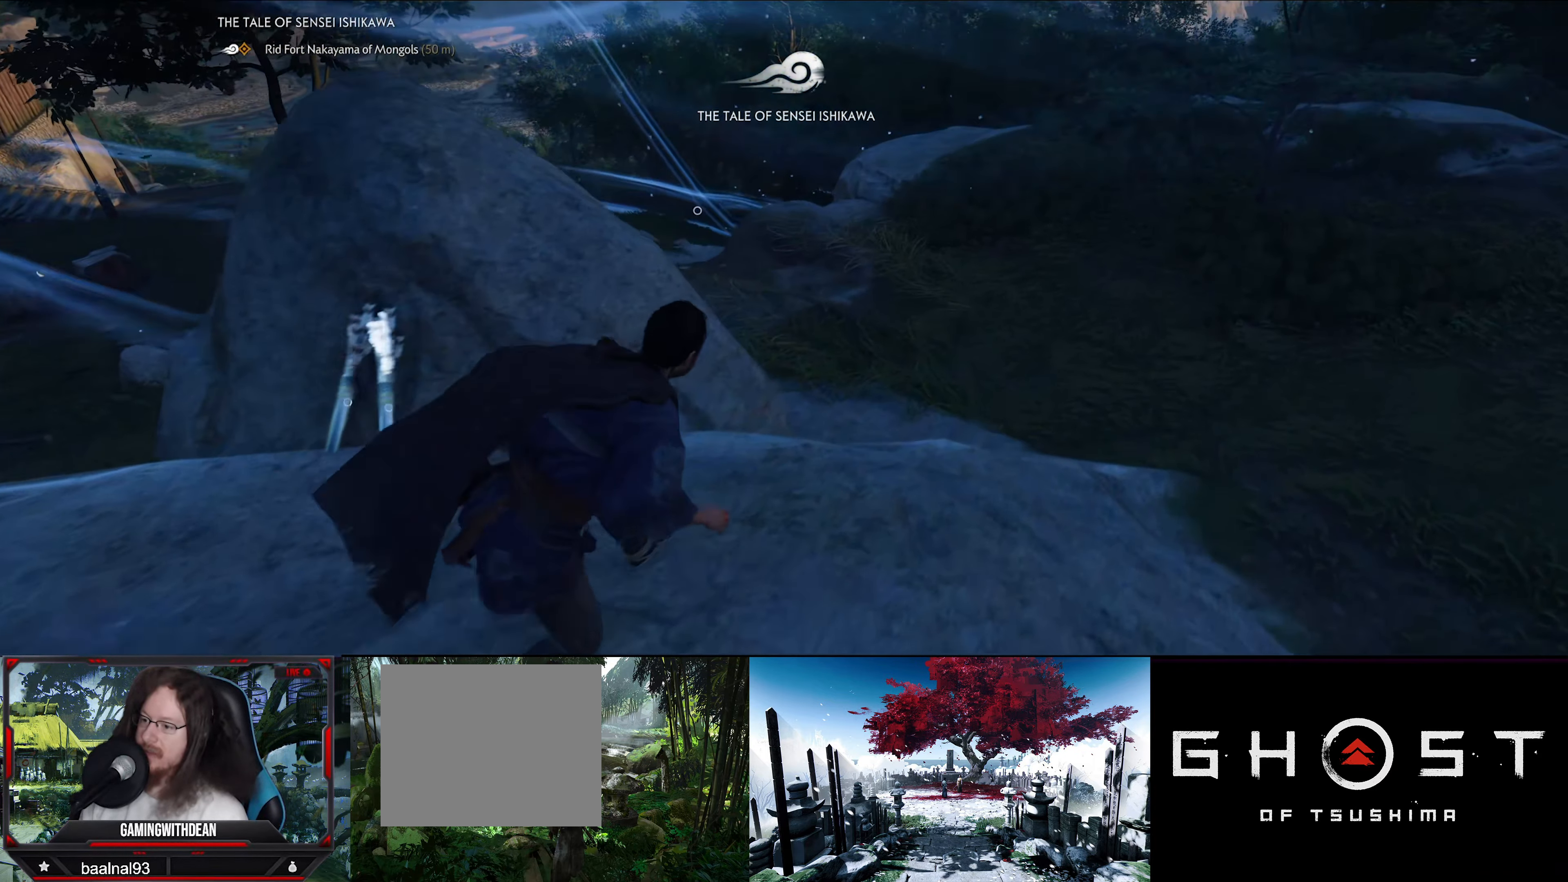
{"buttons": [], "left_stick": "up-right", "right_stick": "left", "events": [[66, "right_stick", "left"]]}
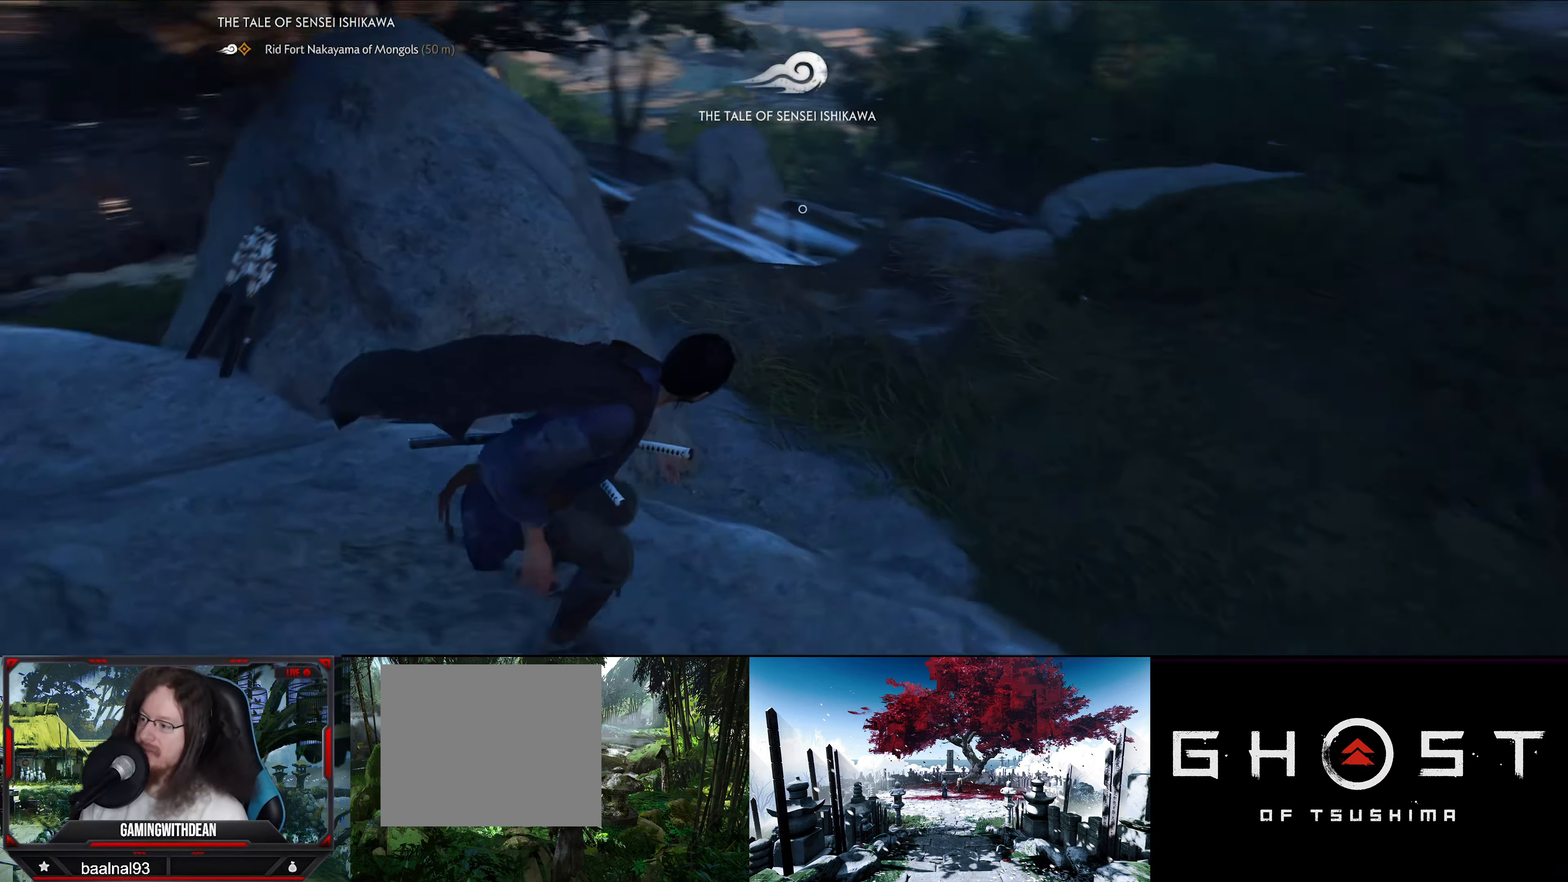
{"buttons": [], "left_stick": "down-right", "right_stick": "up-left", "events": [[216, "left_stick", "right"], [333, "left_stick", "down-right"], [400, "right_stick", "up-left"]]}
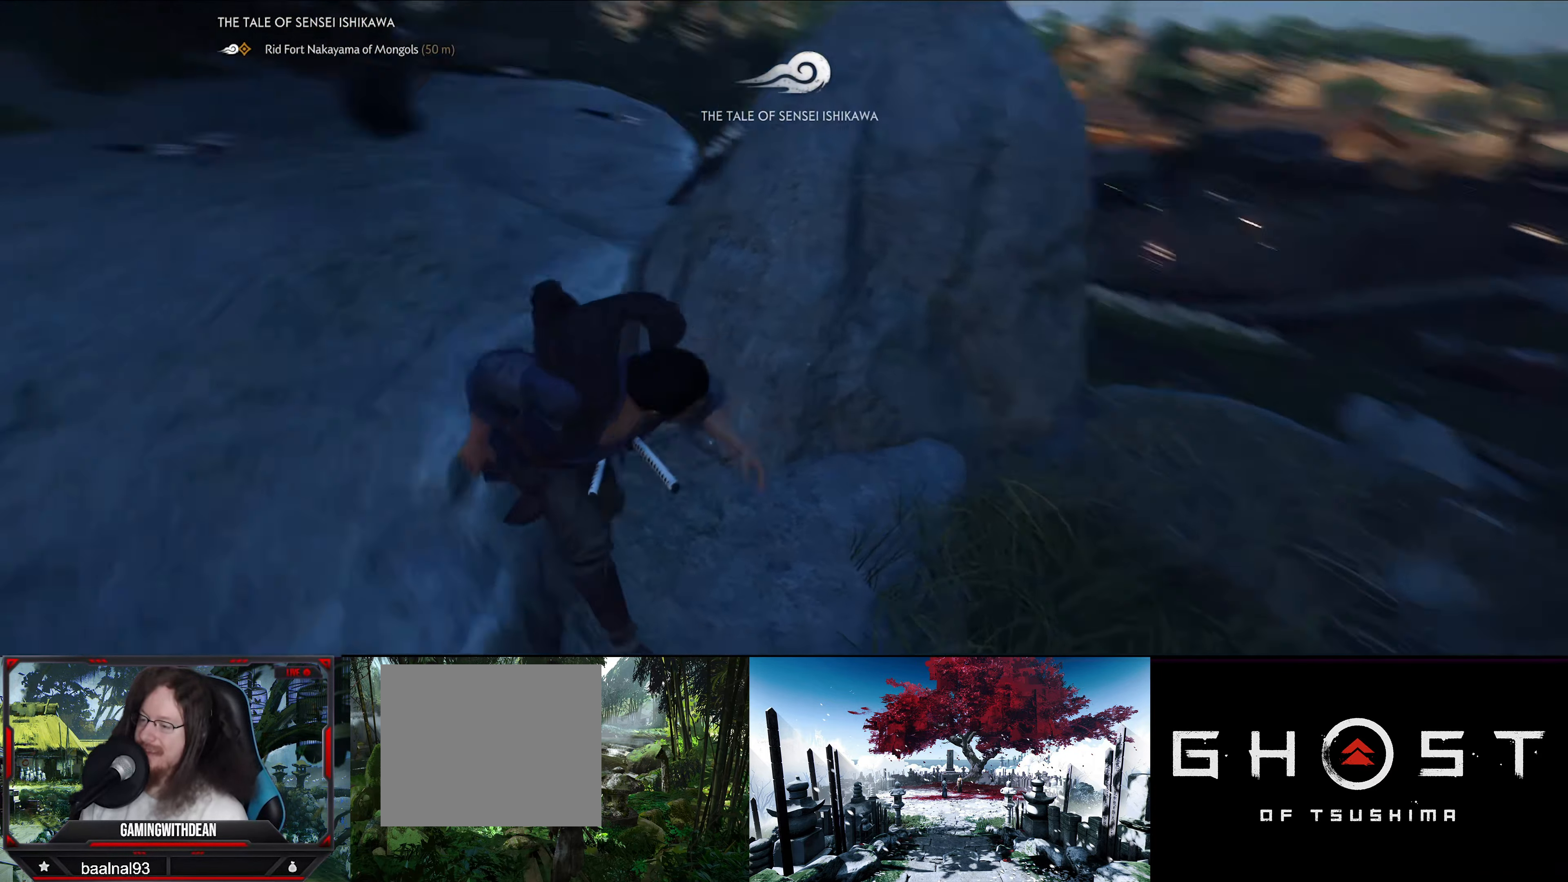
{"buttons": [], "left_stick": "up-right", "right_stick": "right", "events": [[83, "right_stick", "center"], [300, "left_stick", "right"], [300, "right_stick", "right"], [433, "left_stick", "up-right"]]}
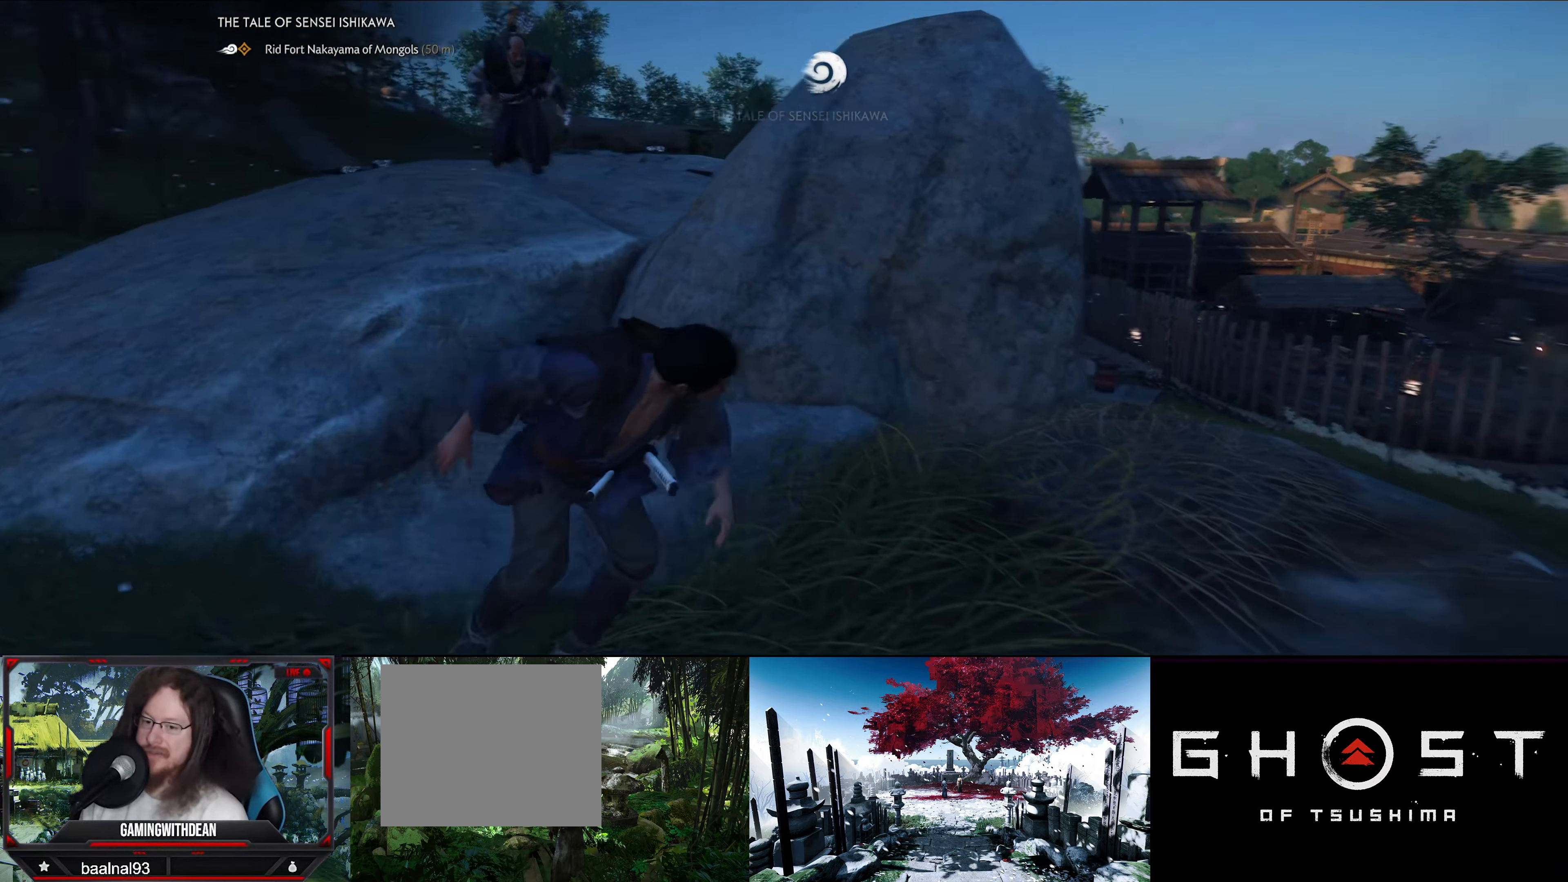
{"buttons": [], "left_stick": "center", "right_stick": "center", "events": [[166, "left_stick", "center"], [216, "right_stick", "center"]]}
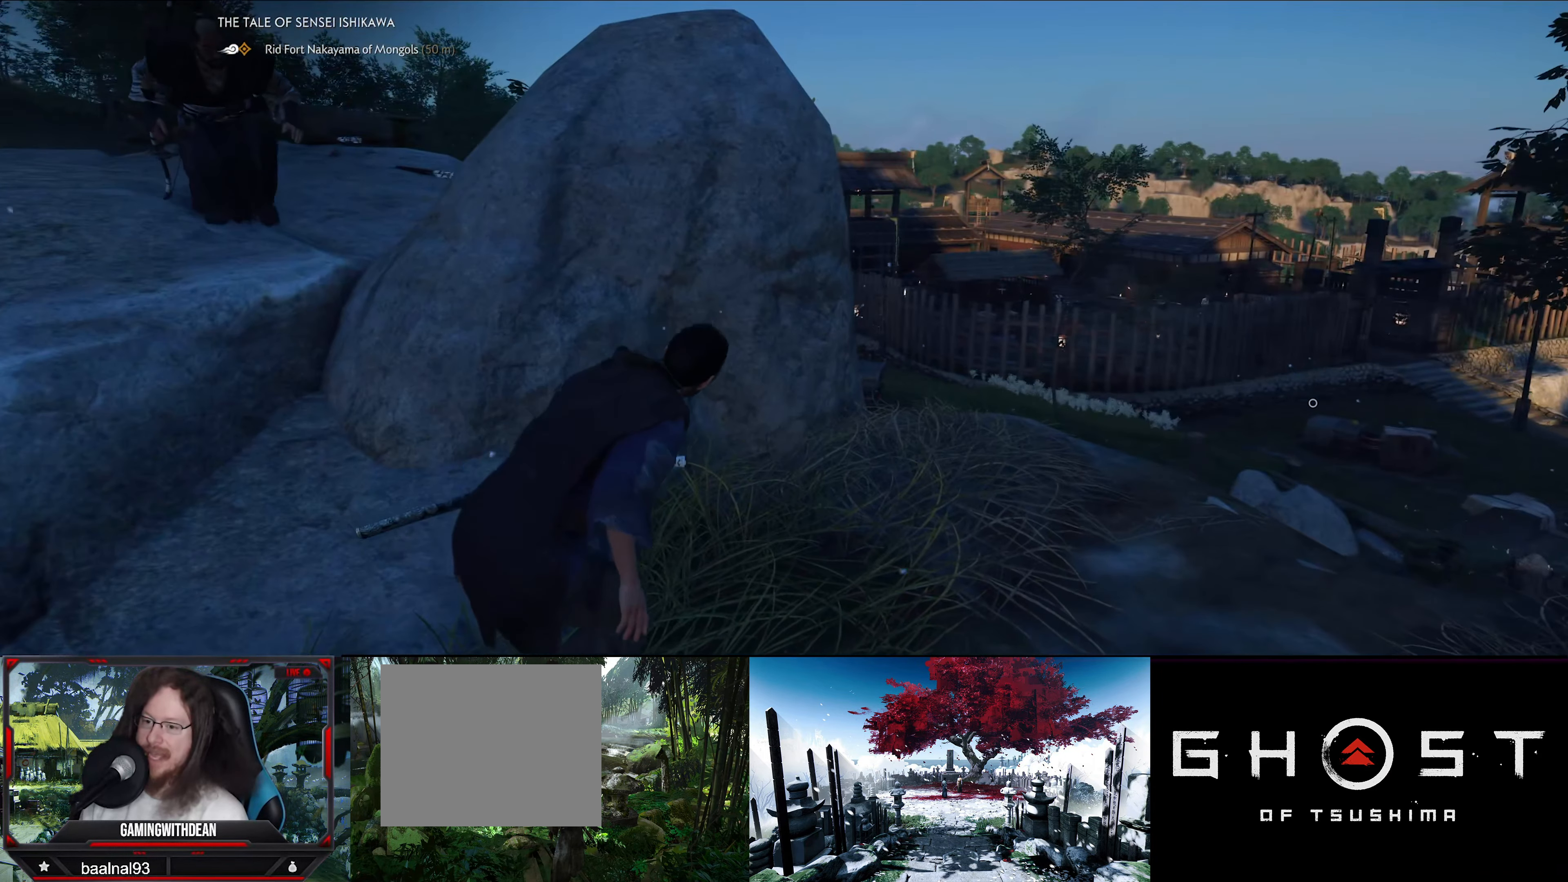
{"buttons": [], "left_stick": "center", "right_stick": "center", "events": []}
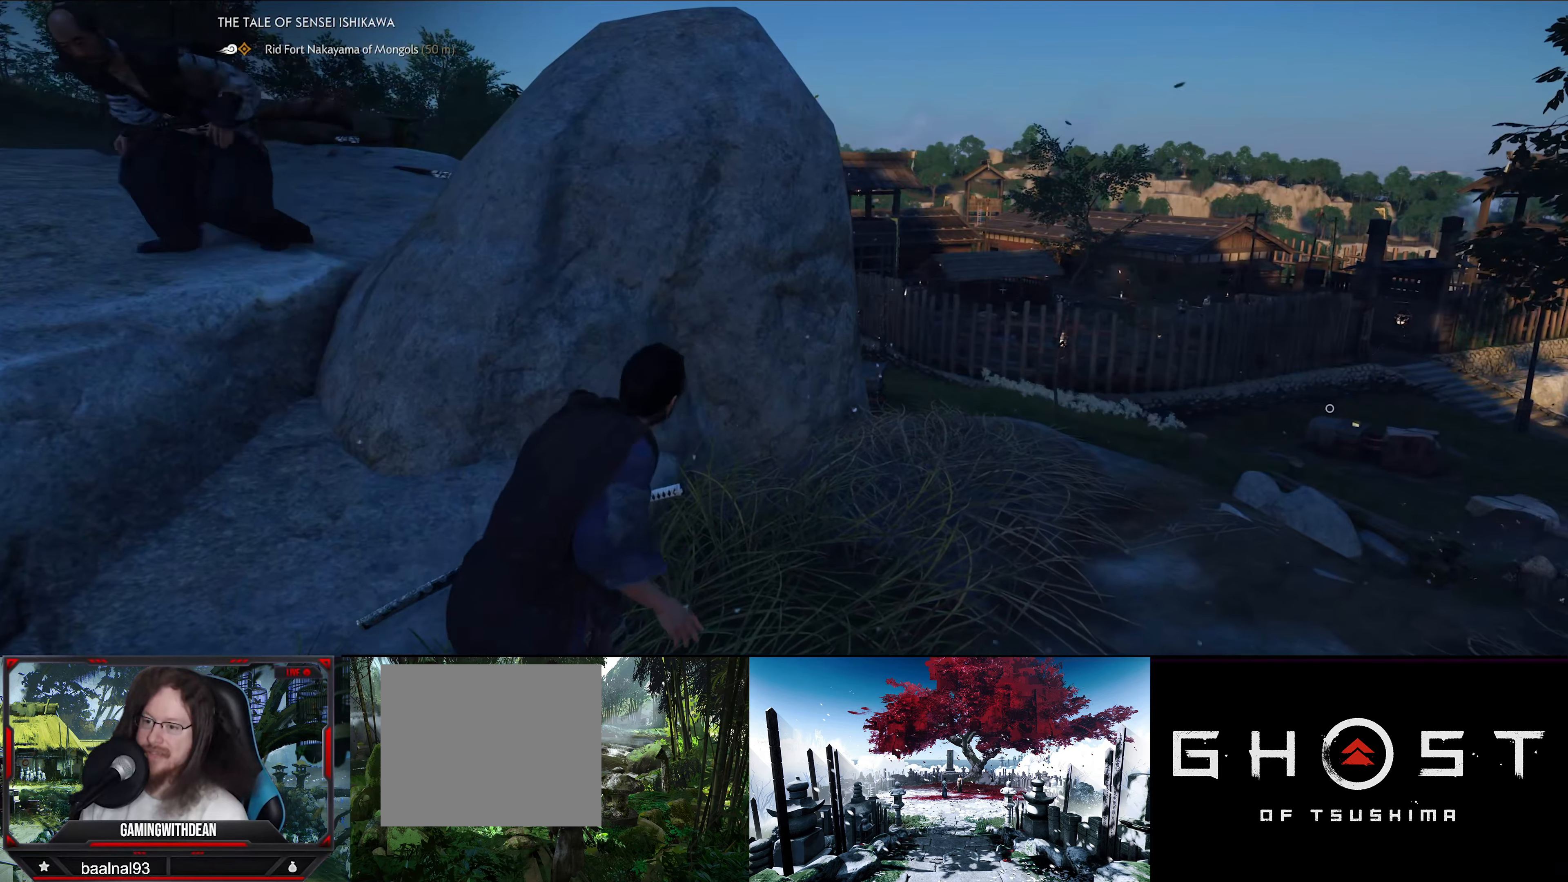
{"buttons": [], "left_stick": "right", "right_stick": "center", "events": [[50, "left_stick", "down-right"], [283, "left_stick", "right"]]}